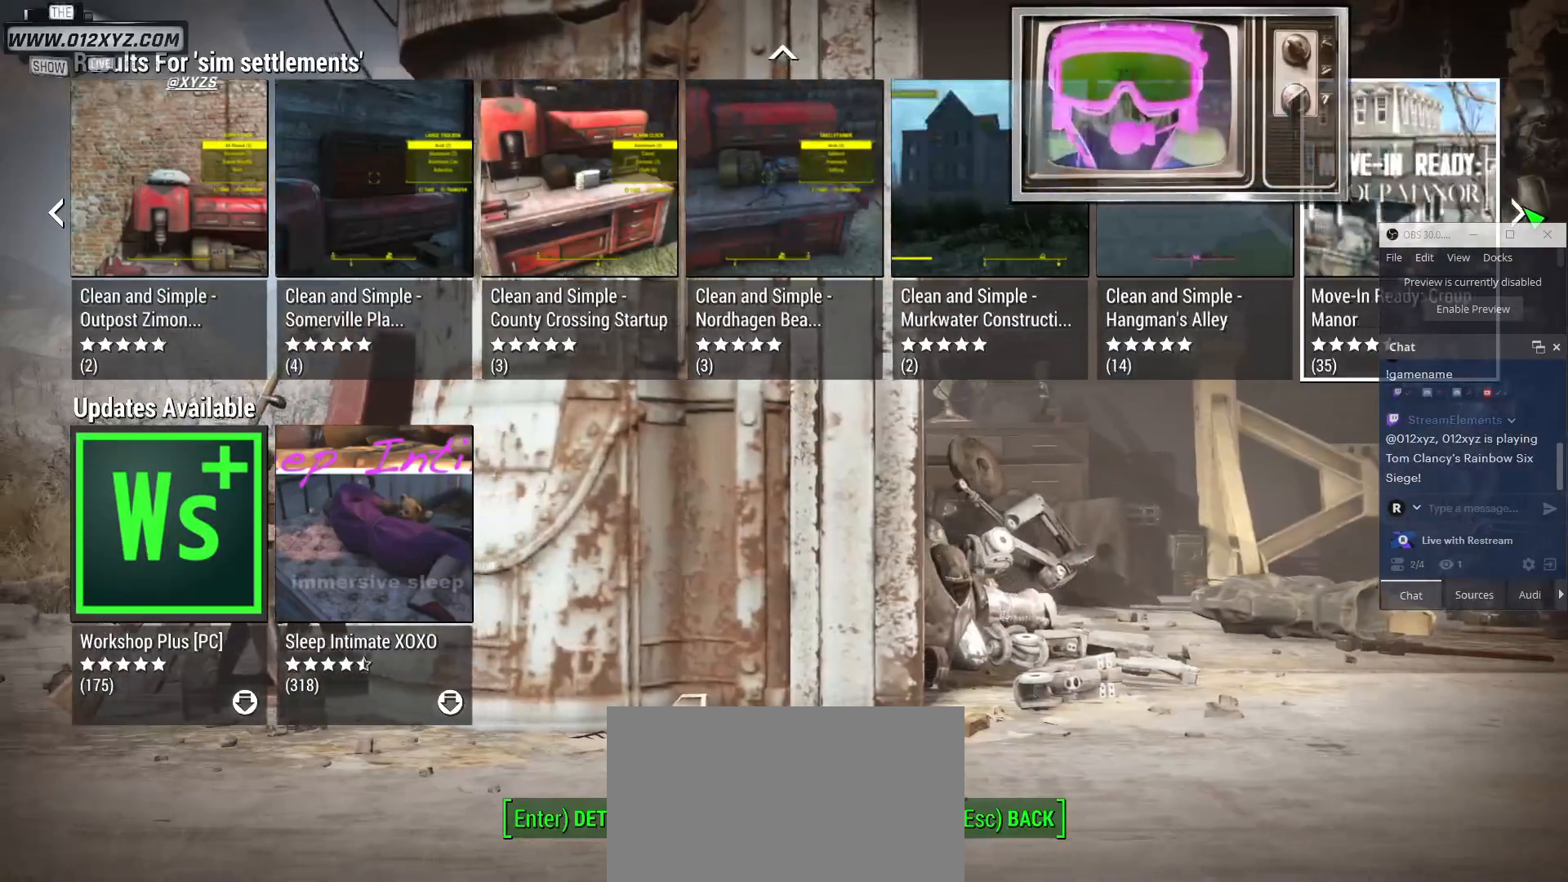
Gameplay with keyboard and mouse; each line is a JSON object with the keys and mouse buttons held at the frame after it. "events" lists presses ("down") and releases ("up") of "1", "2", "3", "4", "5", "a", "alt", "b", "c", "ctrl", "d", "e", "f", "g", "q", "r", "s", "shift", "space", "t", "tab", "v", "w", "x", "z", "mouse_left", "mouse_wheel", "mouse_right", "mouse_mb4" and "mouse_mb5" between this image and that frame as [ms after this image, input, new state], when the widget could be followed in between. "mouse_left", "mouse_wheel", "mouse_right", "mouse_mb4", "mouse_mb5" = the "left", "wheel", "right", "mb4", "mb5" buttons of the "mouse" list. No other keys are recorded. "wheel" means that the mouse wheel is clicked or scrolled. Not read: mouse_move.
{"keys": [], "mouse": ["left"], "events": [[200, "mouse_left", "down"], [300, "mouse_left", "up"], [467, "mouse_left", "down"]]}
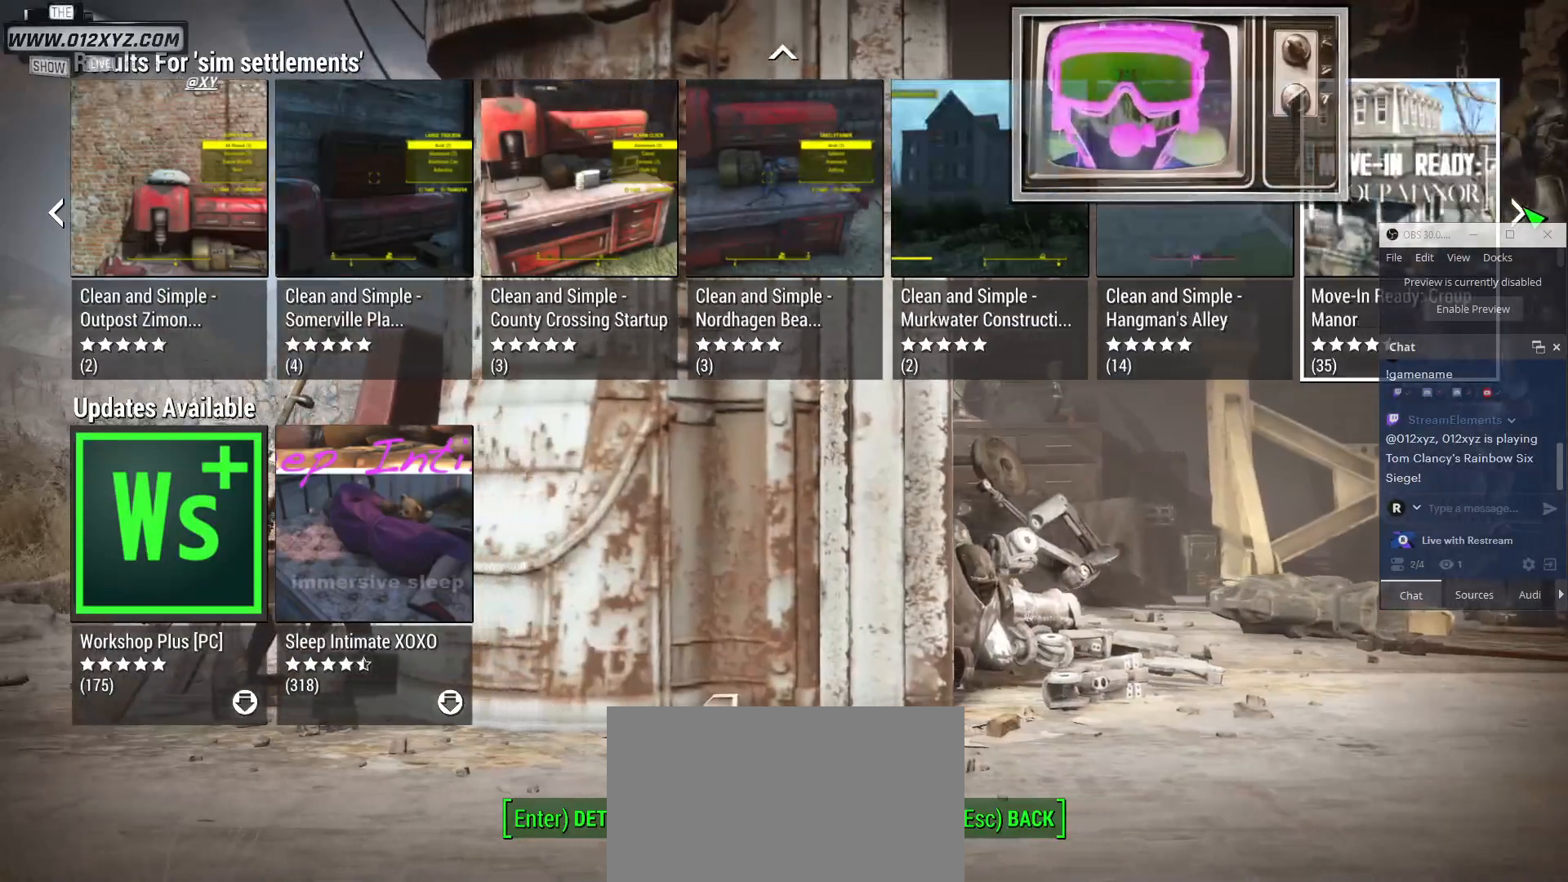
{"keys": [], "mouse": [], "events": [[67, "mouse_left", "up"]]}
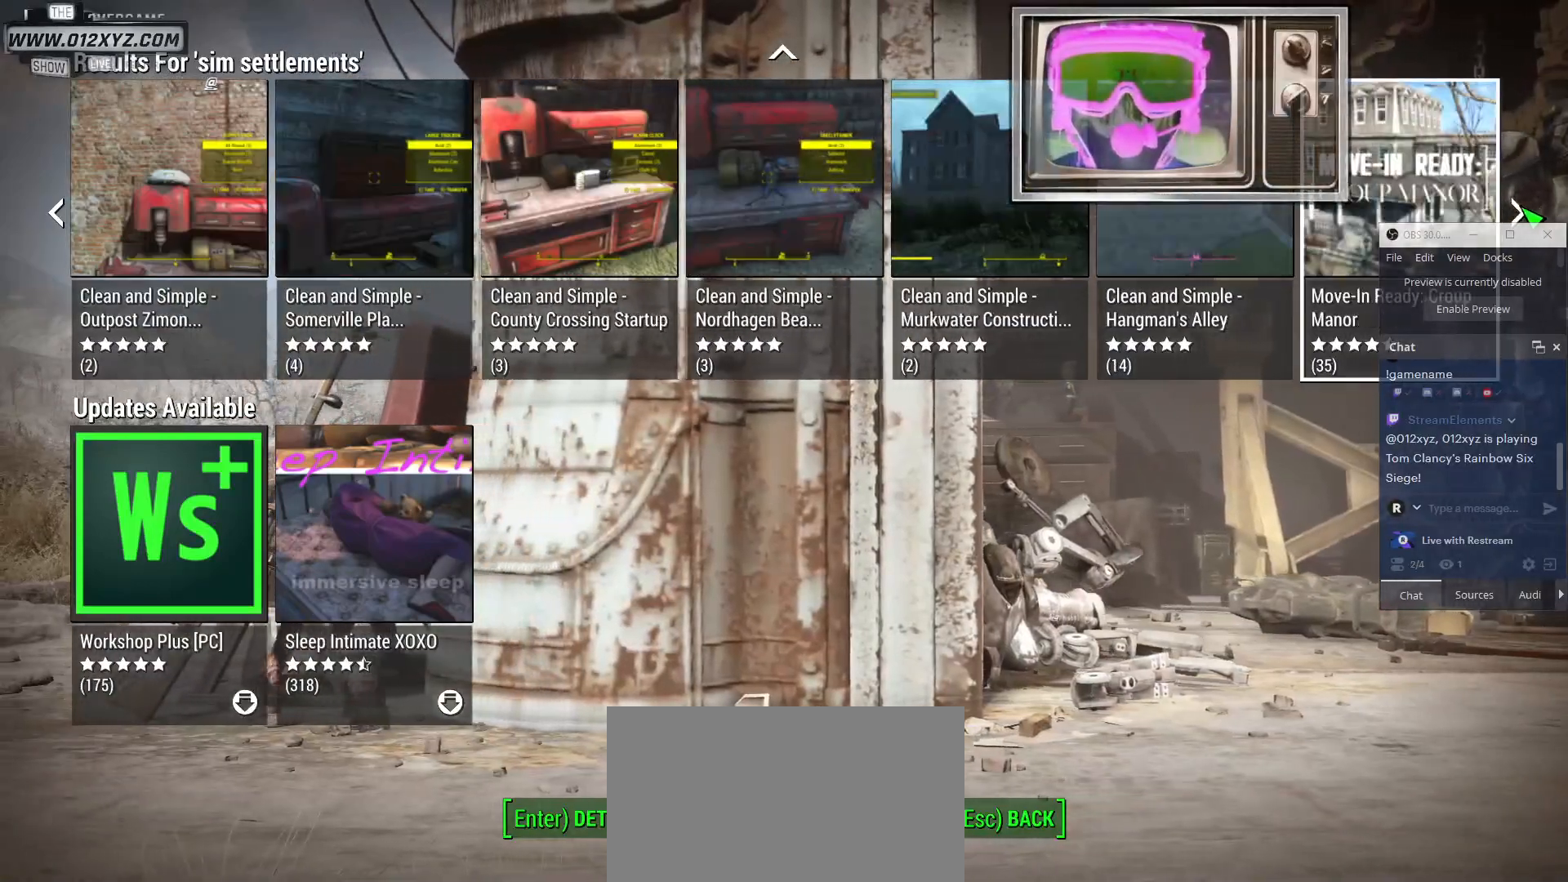
{"keys": [], "mouse": ["left"], "events": [[200, "mouse_left", "down"], [333, "mouse_left", "up"], [433, "mouse_left", "down"]]}
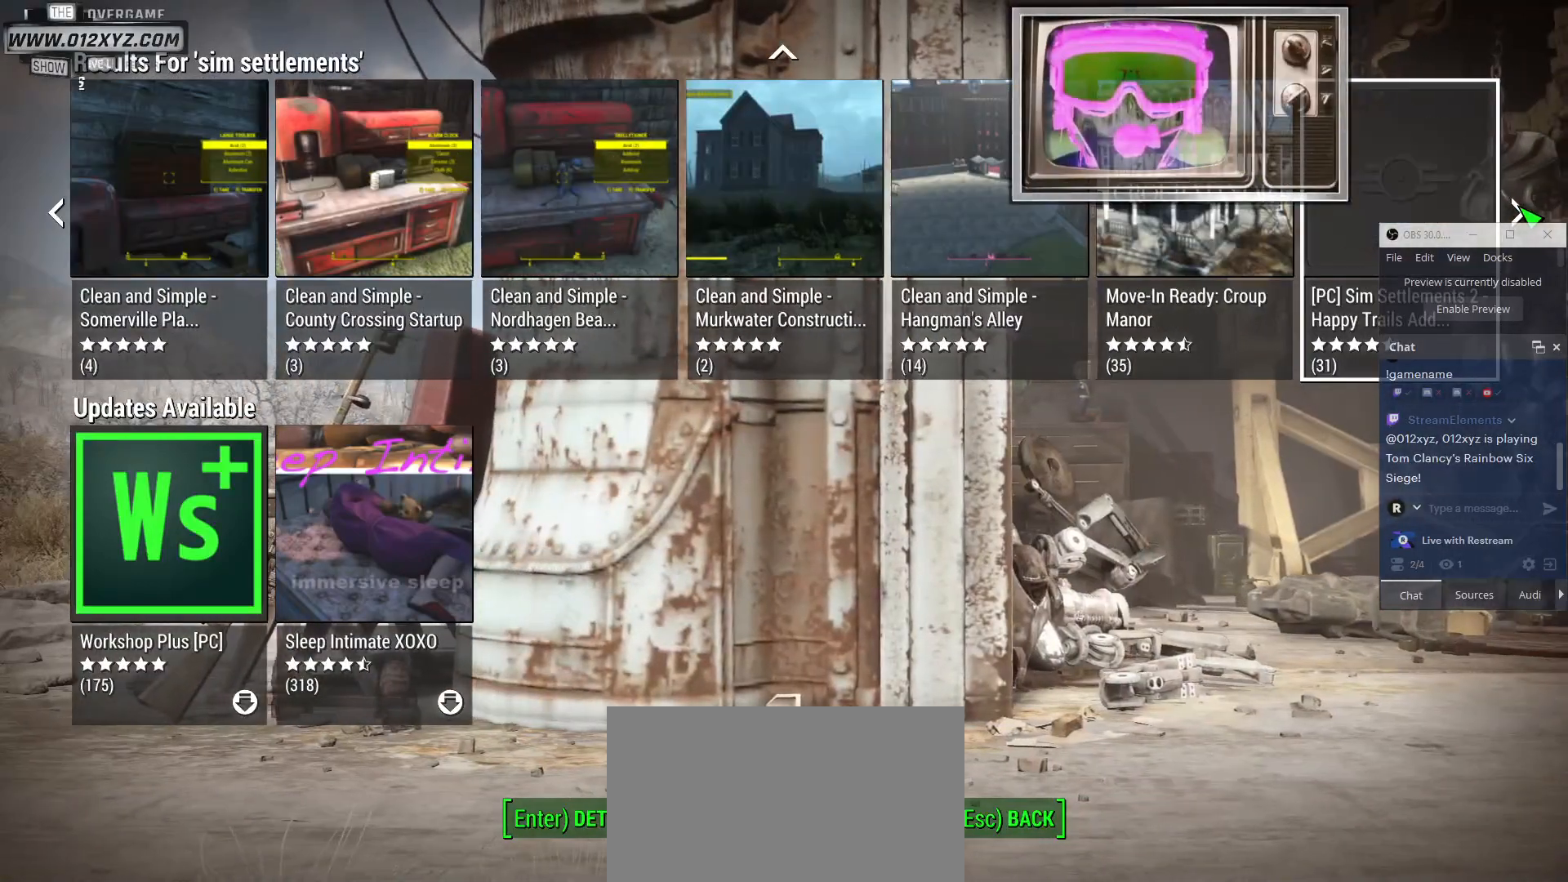
{"keys": [], "mouse": [], "events": [[33, "mouse_left", "up"], [133, "mouse_left", "down"], [267, "mouse_left", "up"], [367, "mouse_left", "down"], [500, "mouse_left", "up"]]}
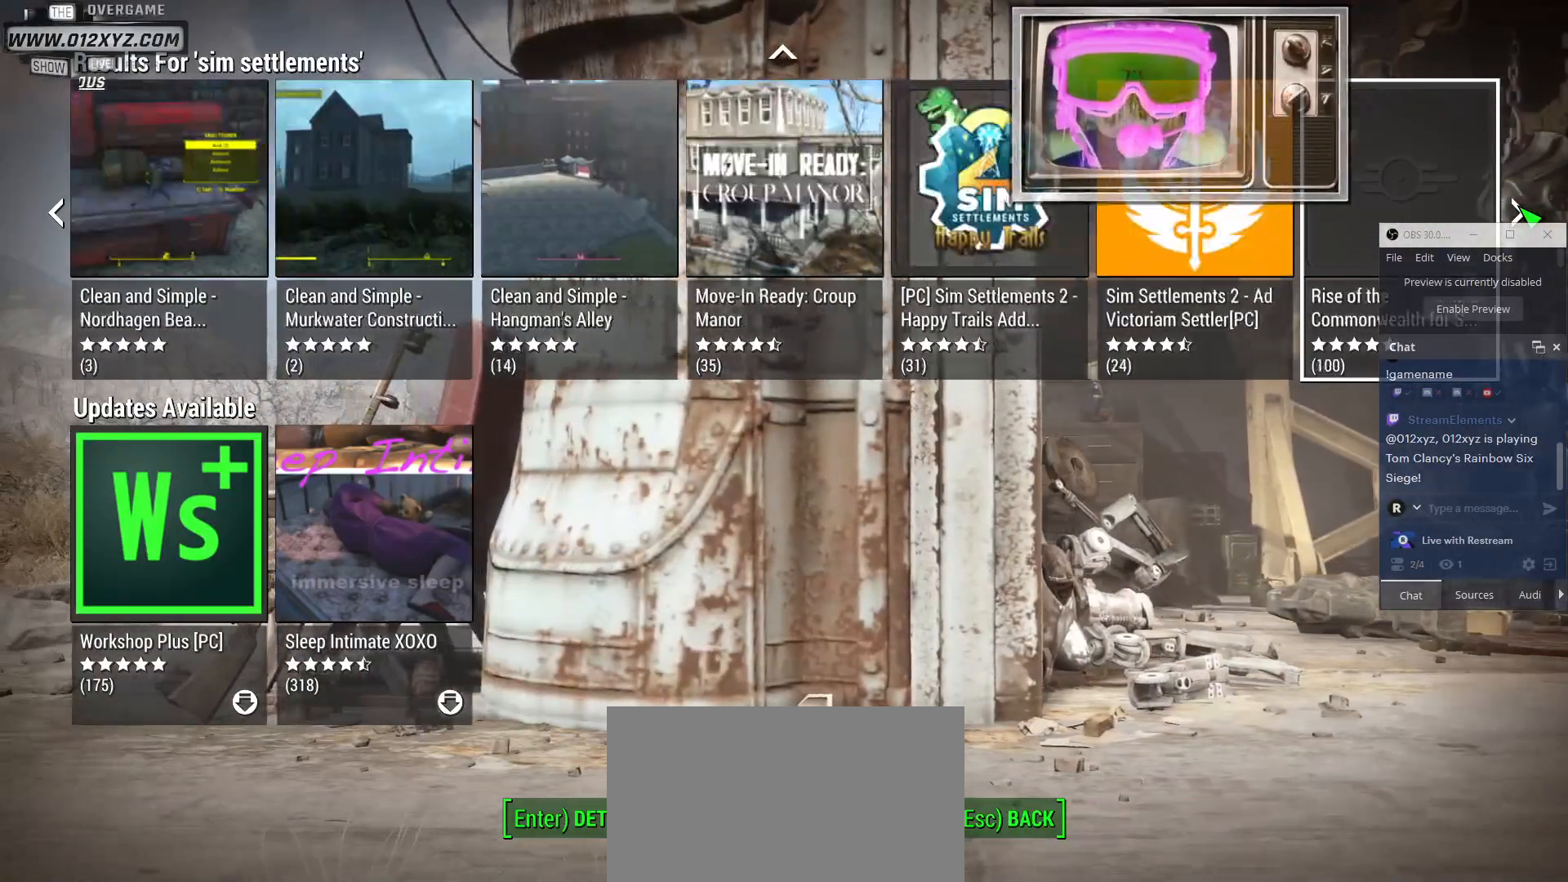
{"keys": [], "mouse": [], "events": []}
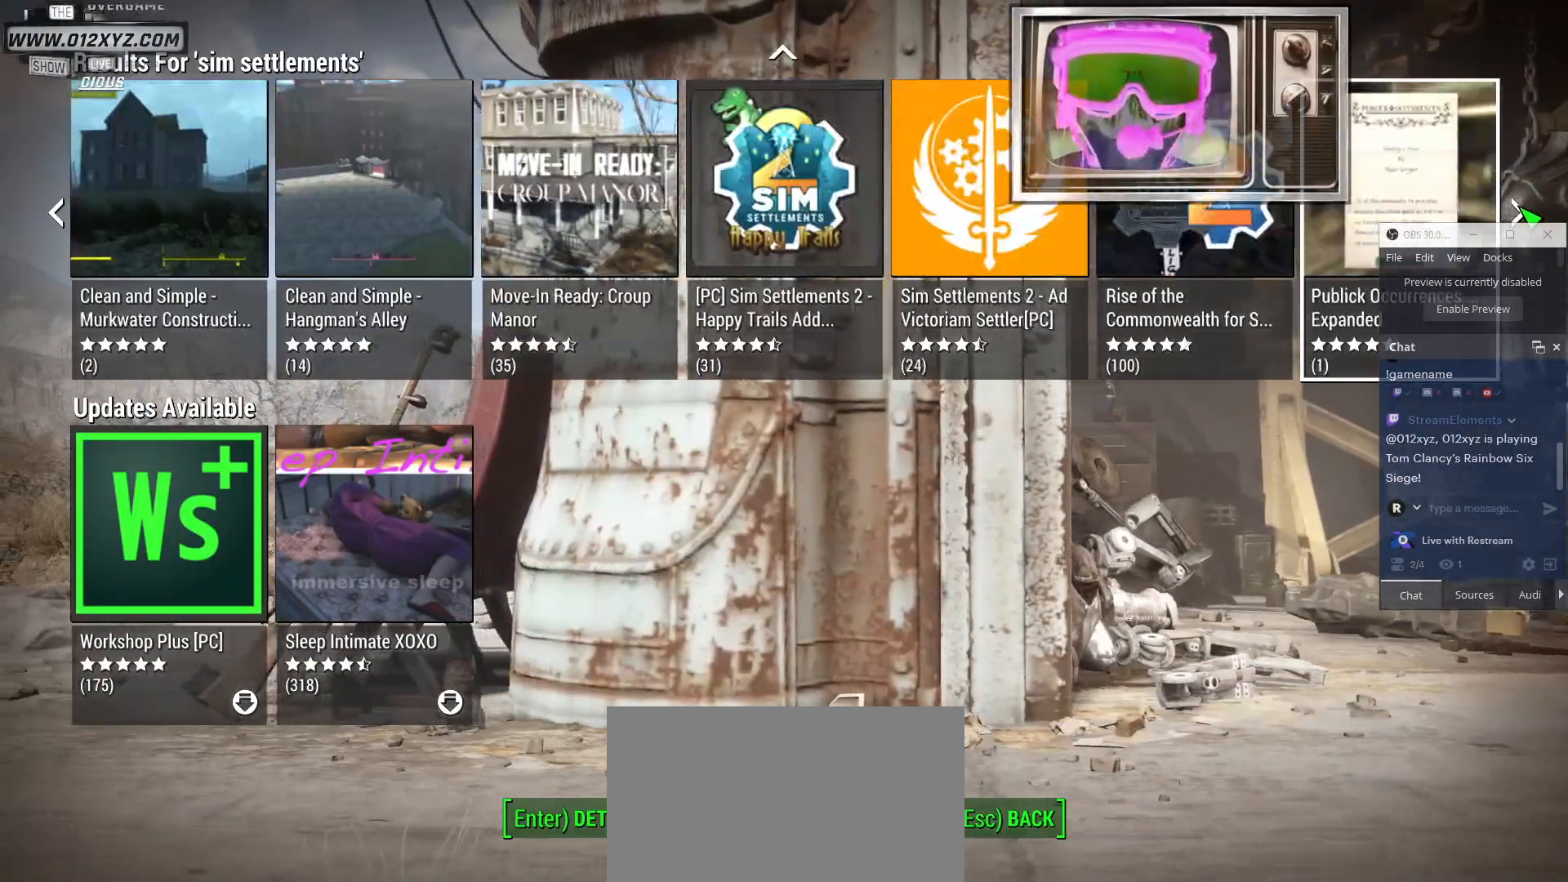
{"keys": [], "mouse": [], "events": []}
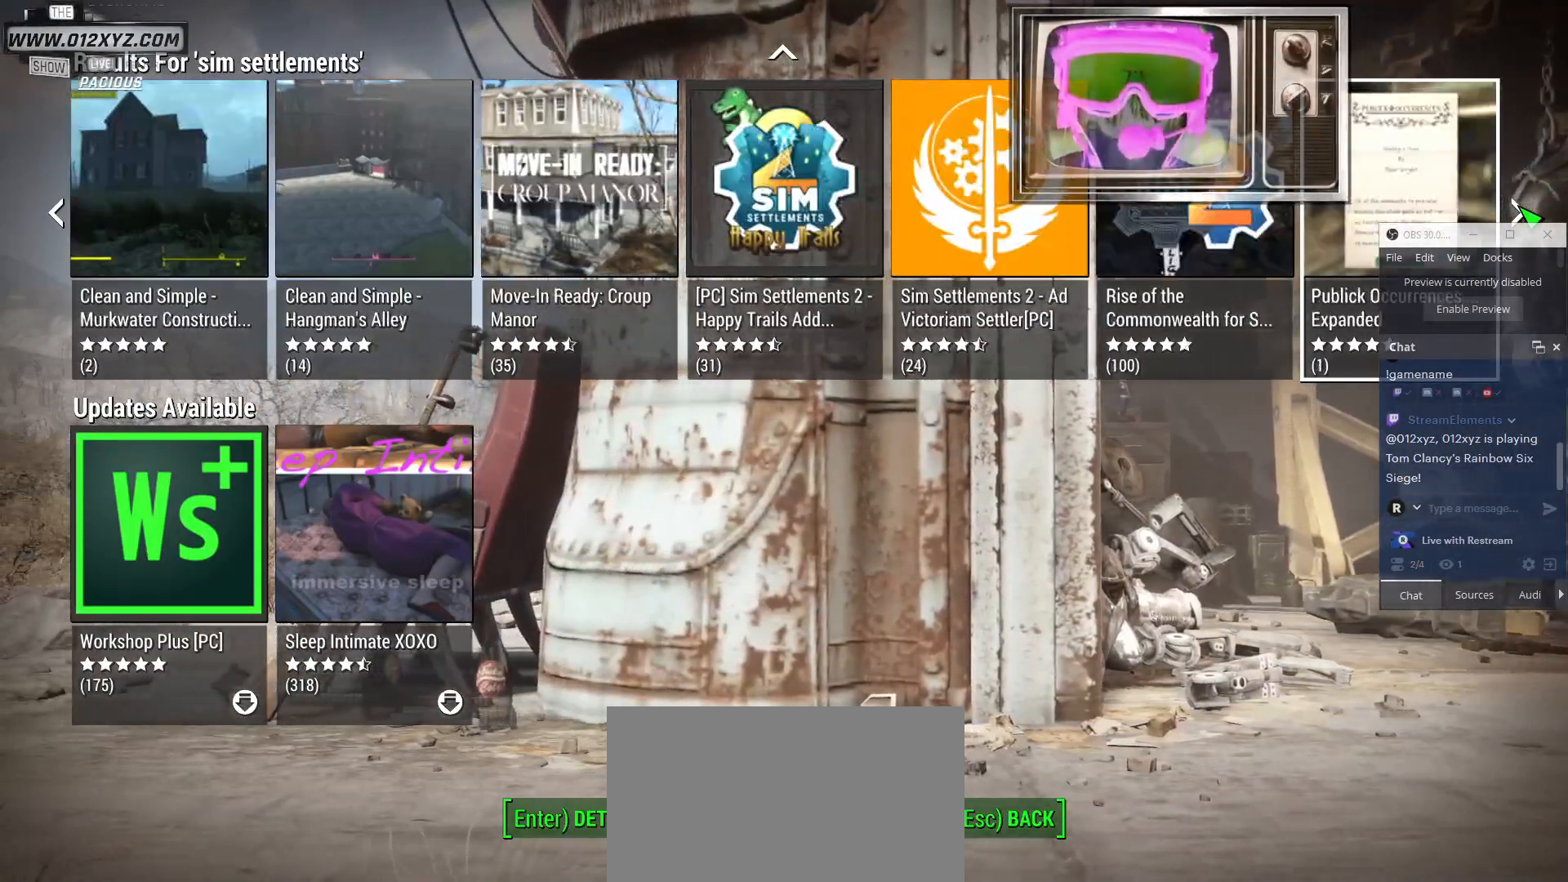
{"keys": [], "mouse": [], "events": []}
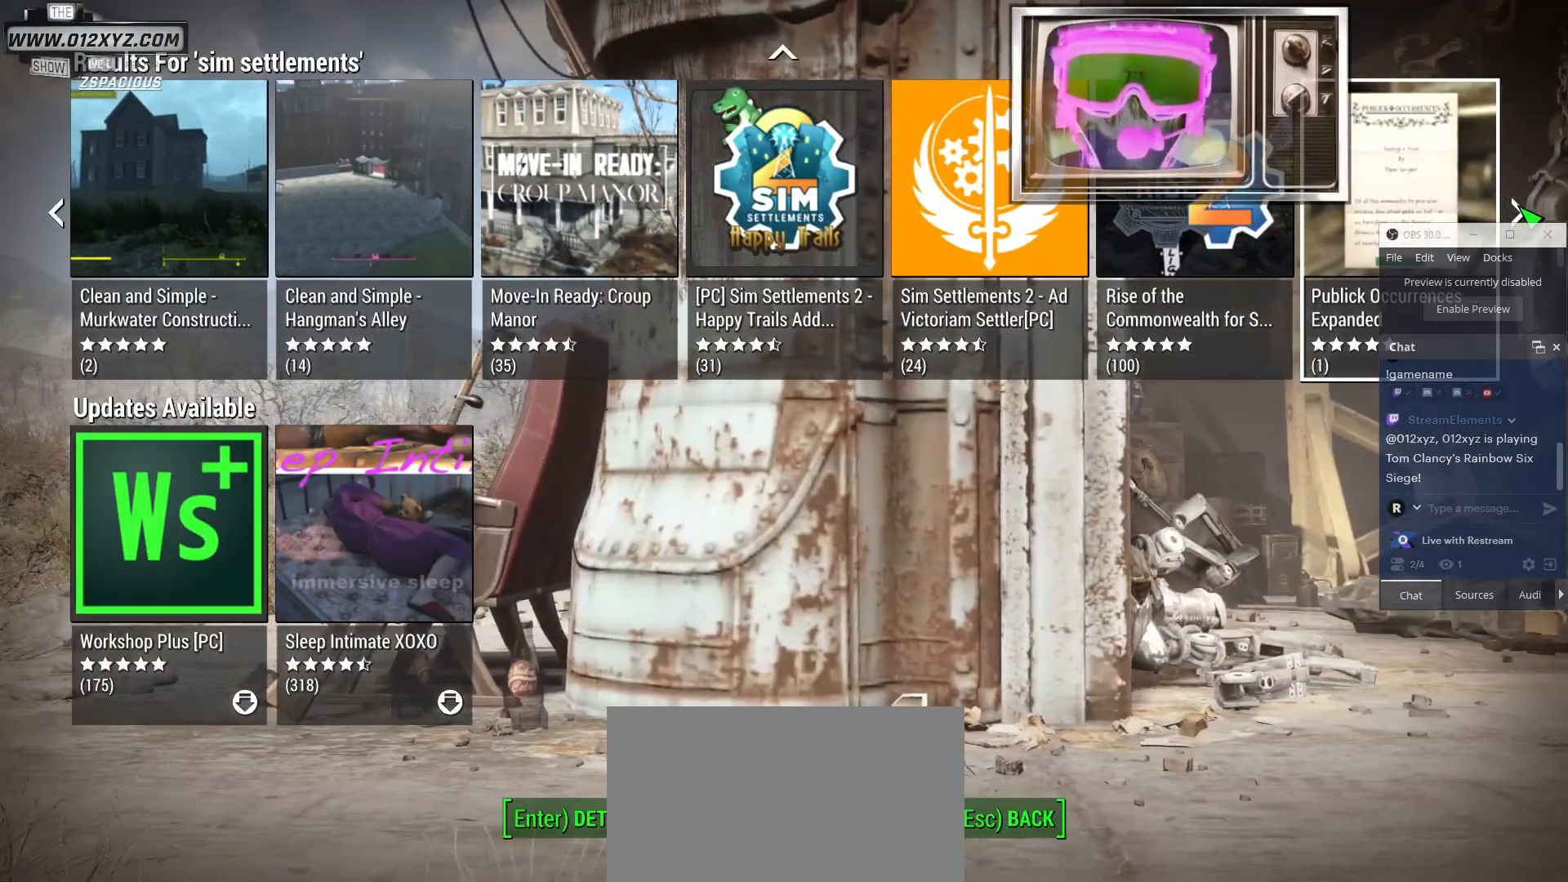
{"keys": [], "mouse": [], "events": []}
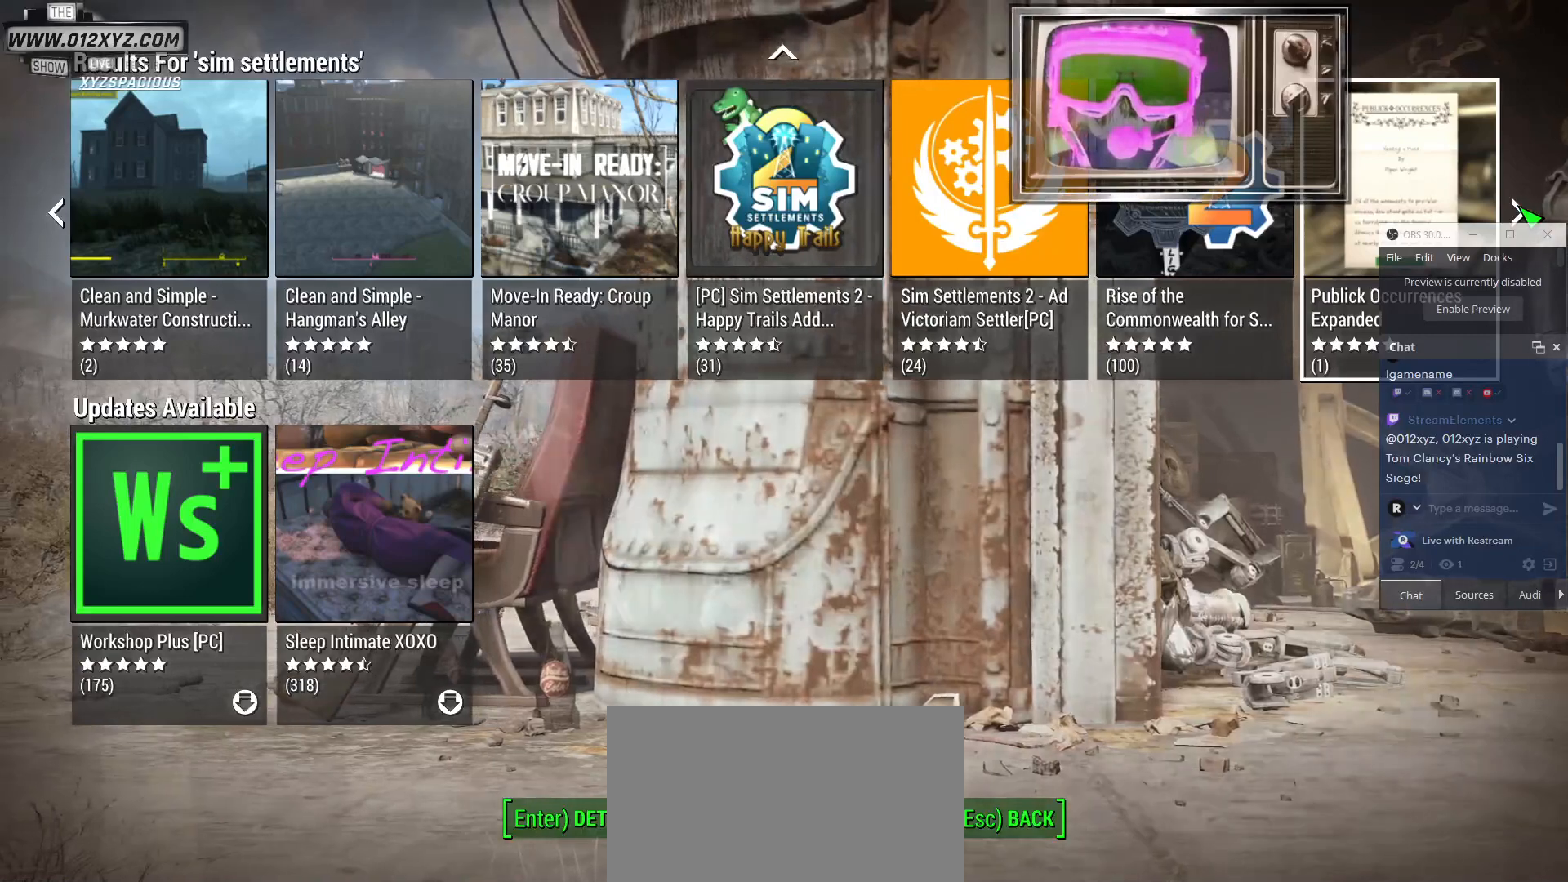
{"keys": [], "mouse": ["left"], "events": [[267, "mouse_left", "down"], [367, "mouse_left", "up"], [500, "mouse_left", "down"]]}
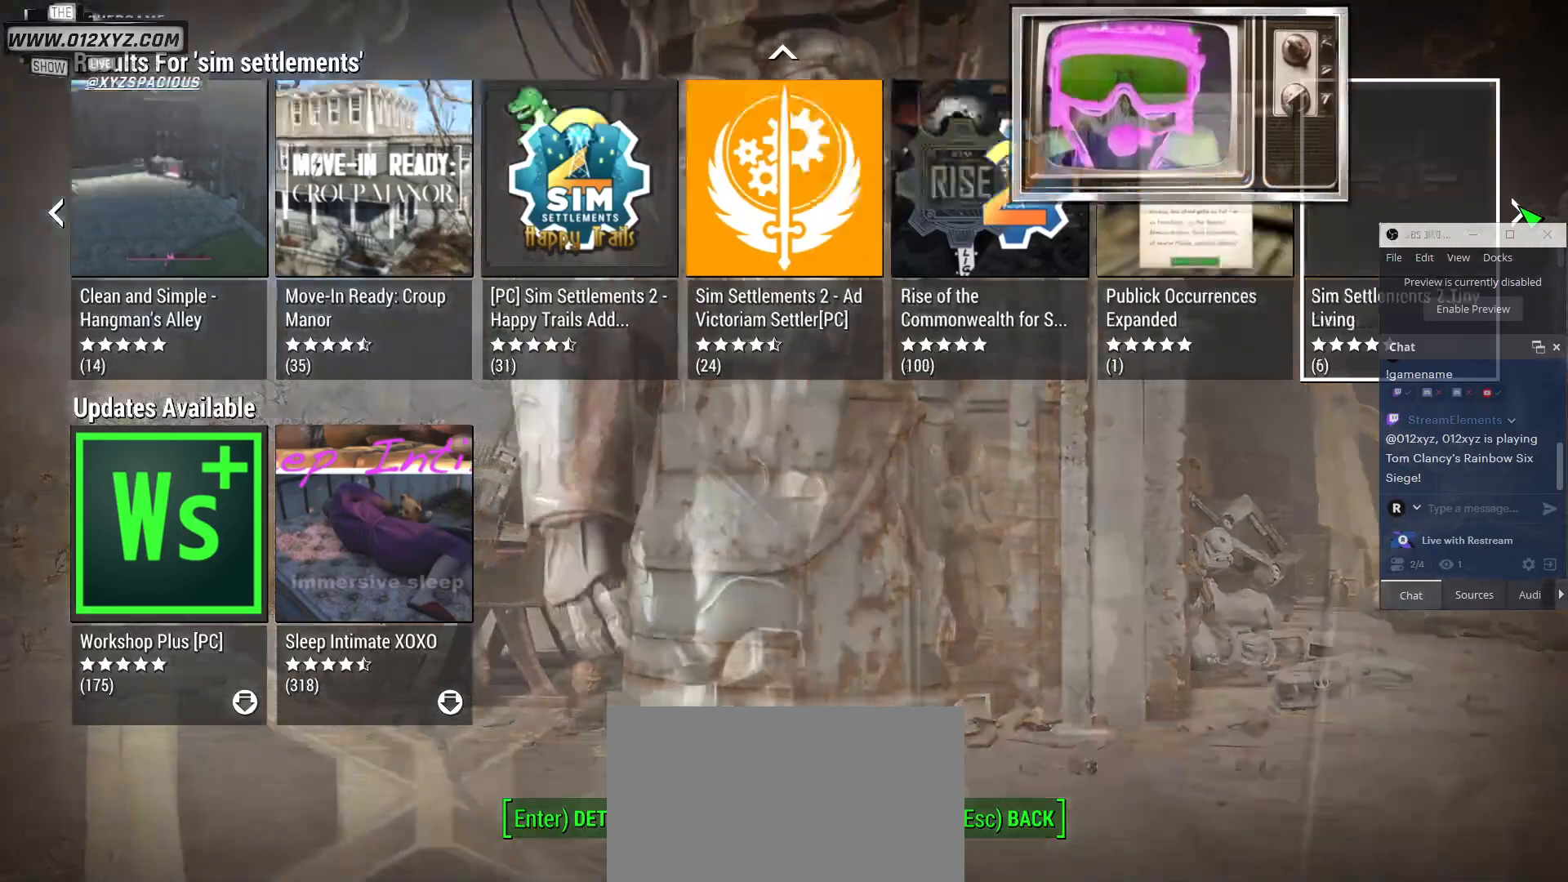
{"keys": [], "mouse": ["left"], "events": [[100, "mouse_left", "up"], [200, "mouse_left", "down"], [333, "mouse_left", "up"], [433, "mouse_left", "down"]]}
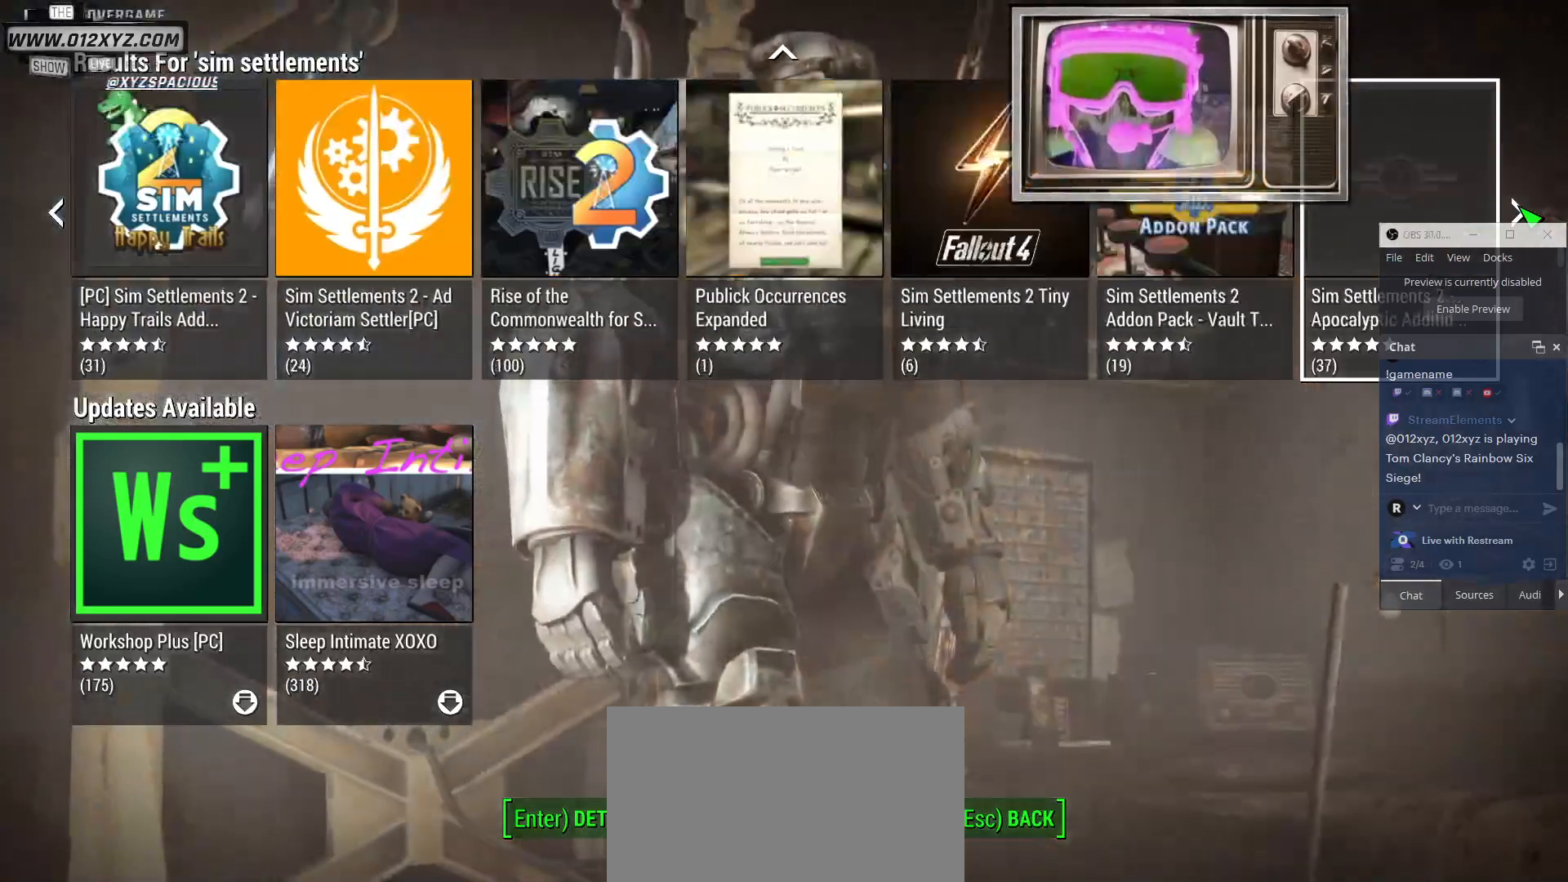
{"keys": [], "mouse": [], "events": [[33, "mouse_left", "up"]]}
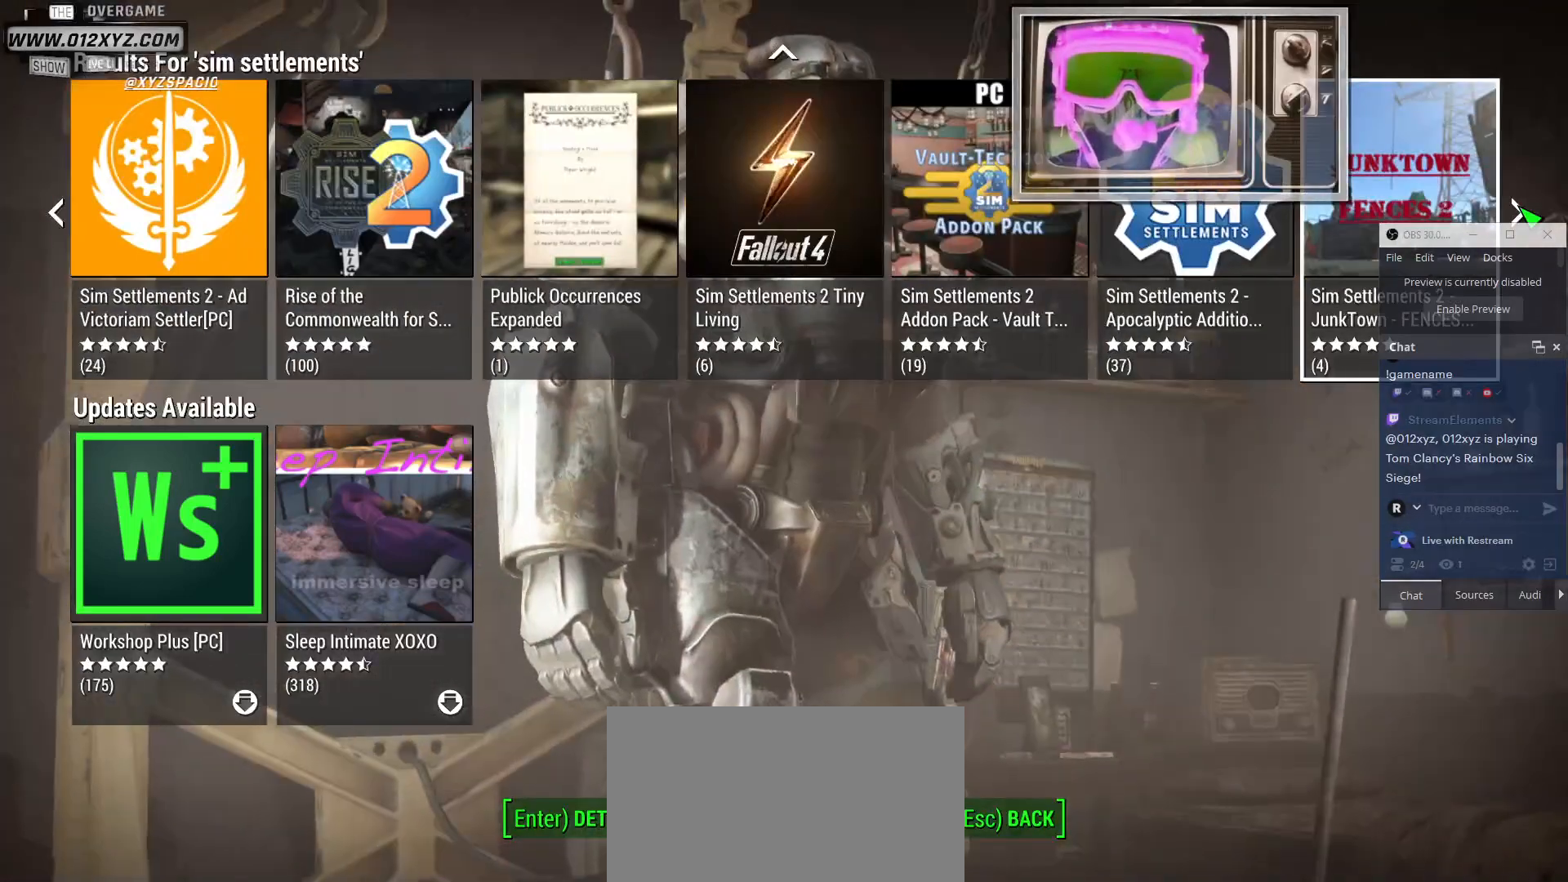
{"keys": [], "mouse": ["left"], "events": [[467, "mouse_left", "down"]]}
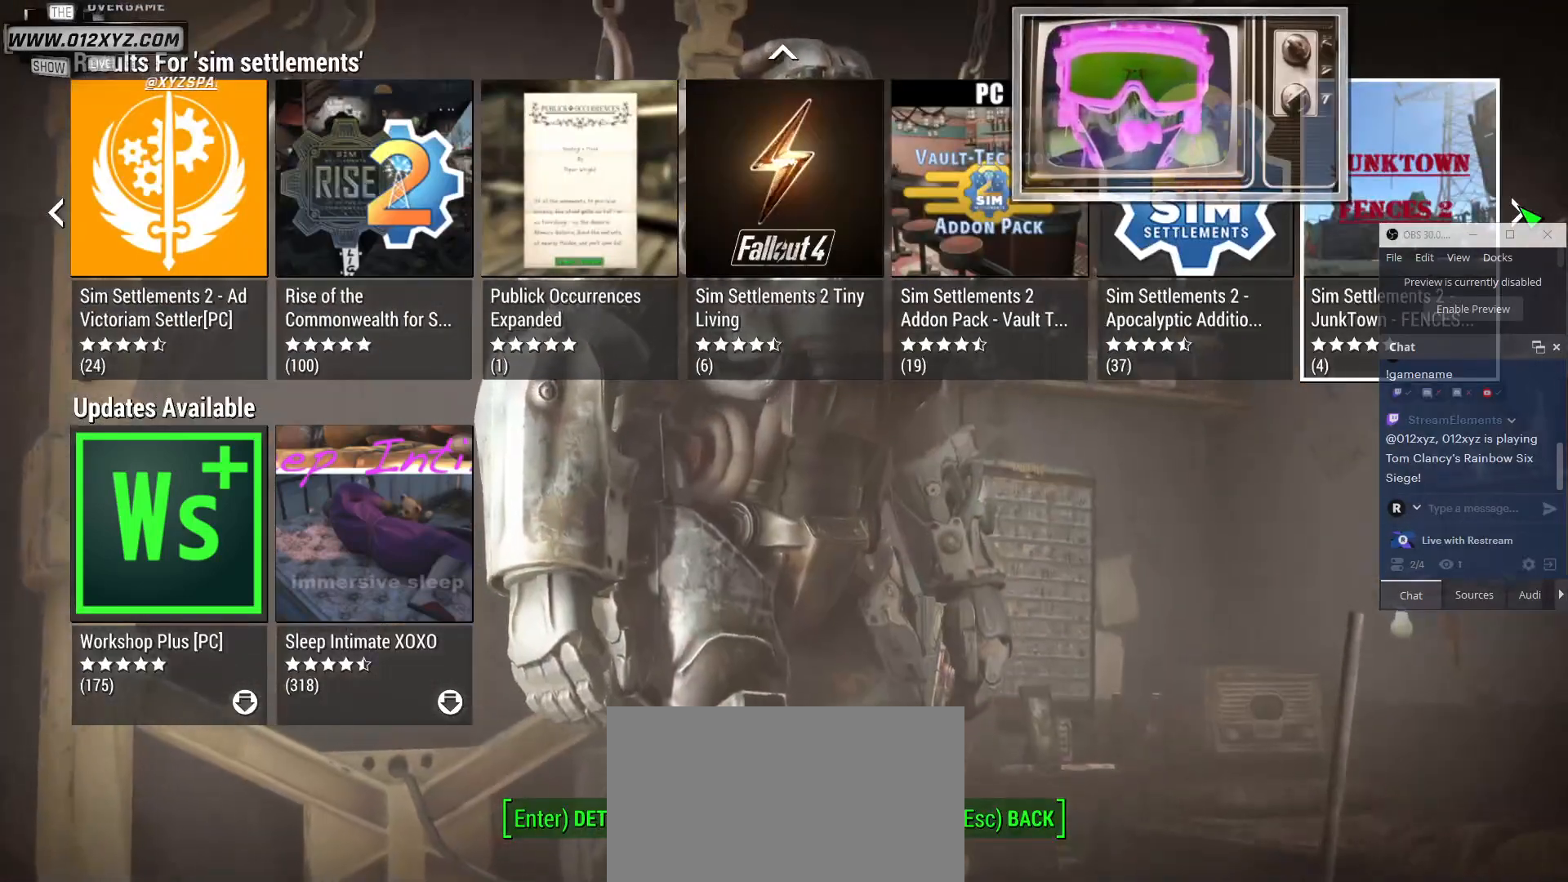
{"keys": [], "mouse": [], "events": [[100, "mouse_left", "up"]]}
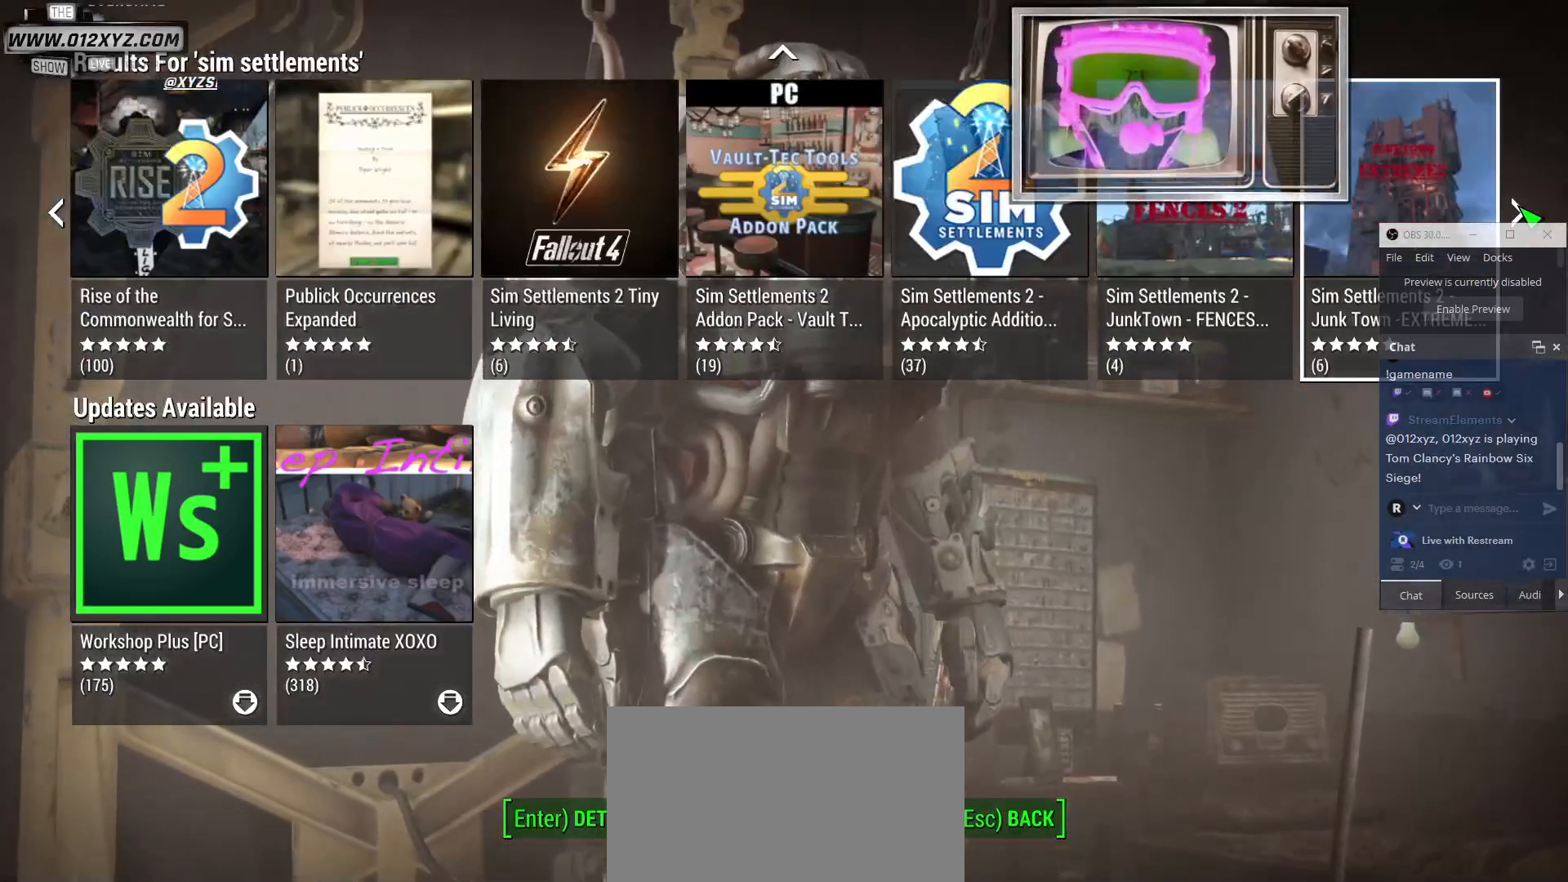
{"keys": [], "mouse": [], "events": []}
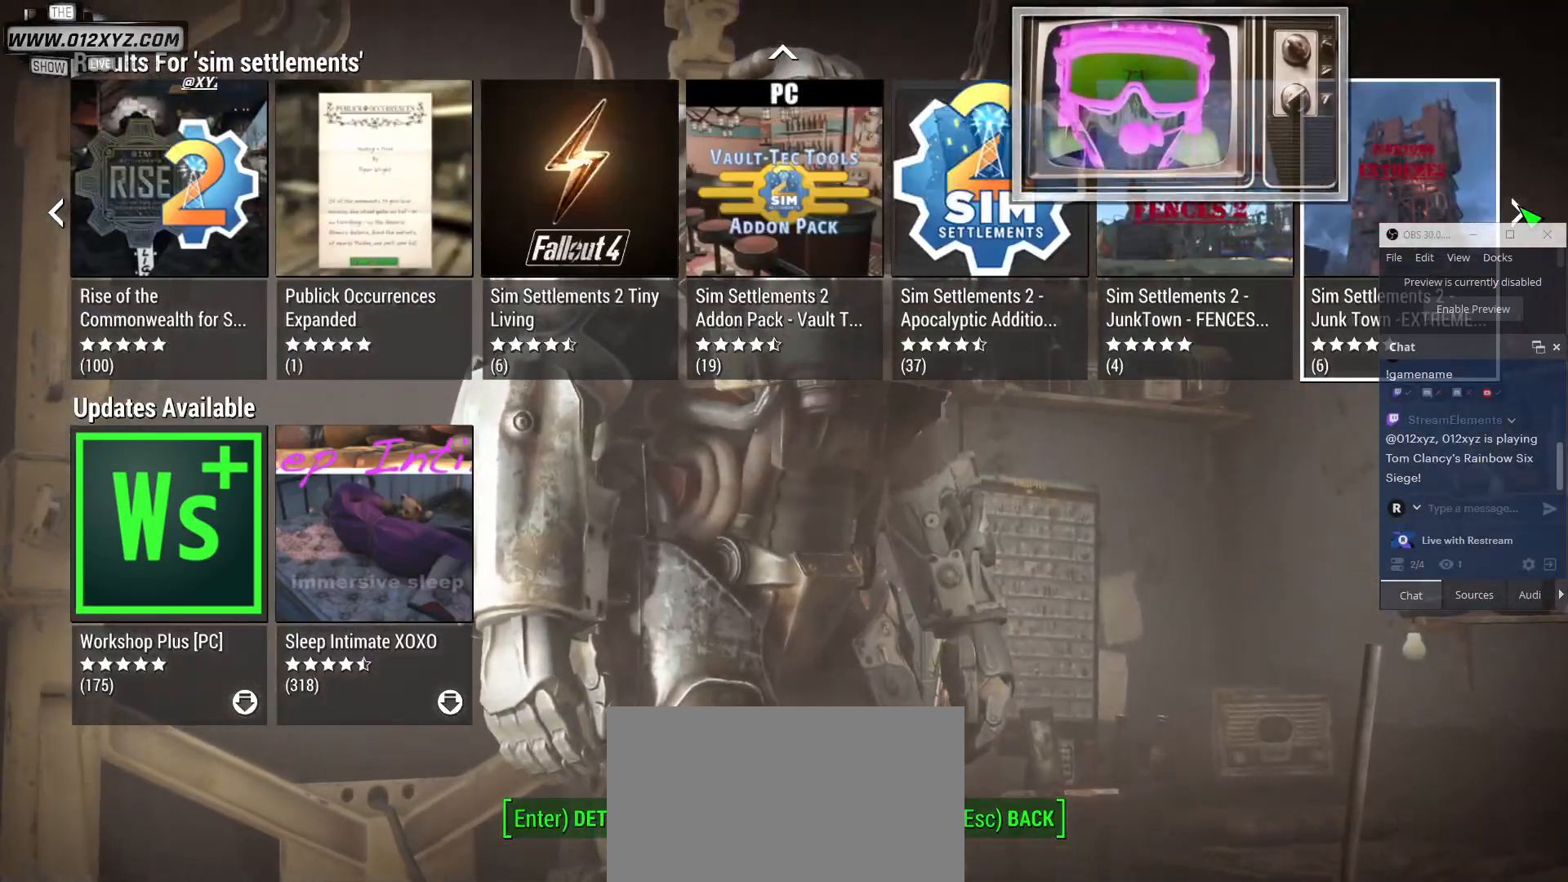
{"keys": [], "mouse": [], "events": []}
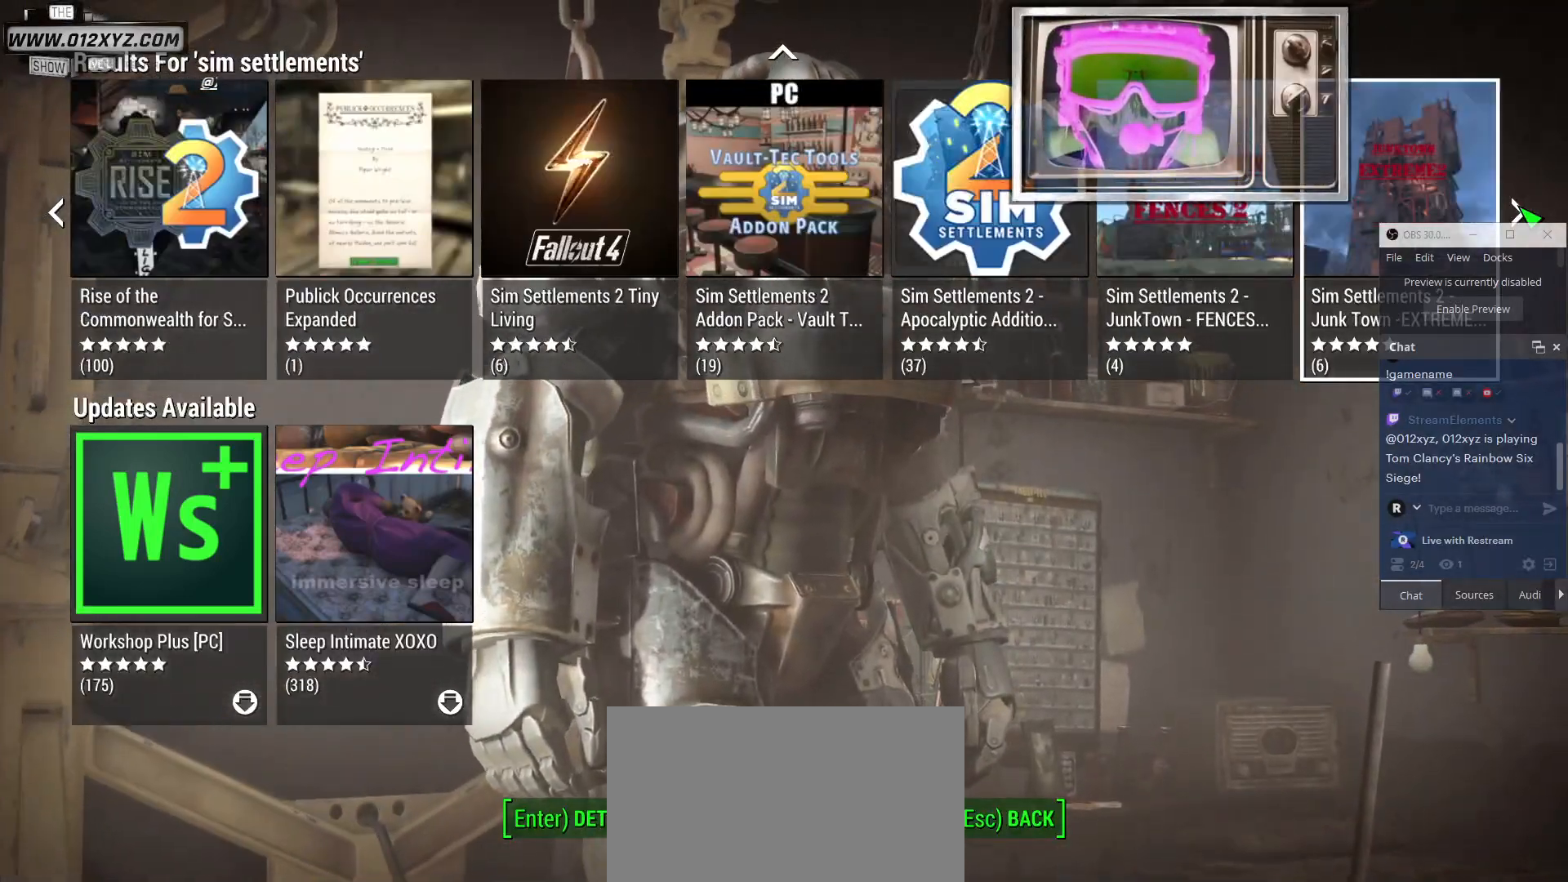
{"keys": [], "mouse": [], "events": [[333, "mouse_left", "down"], [433, "mouse_left", "up"]]}
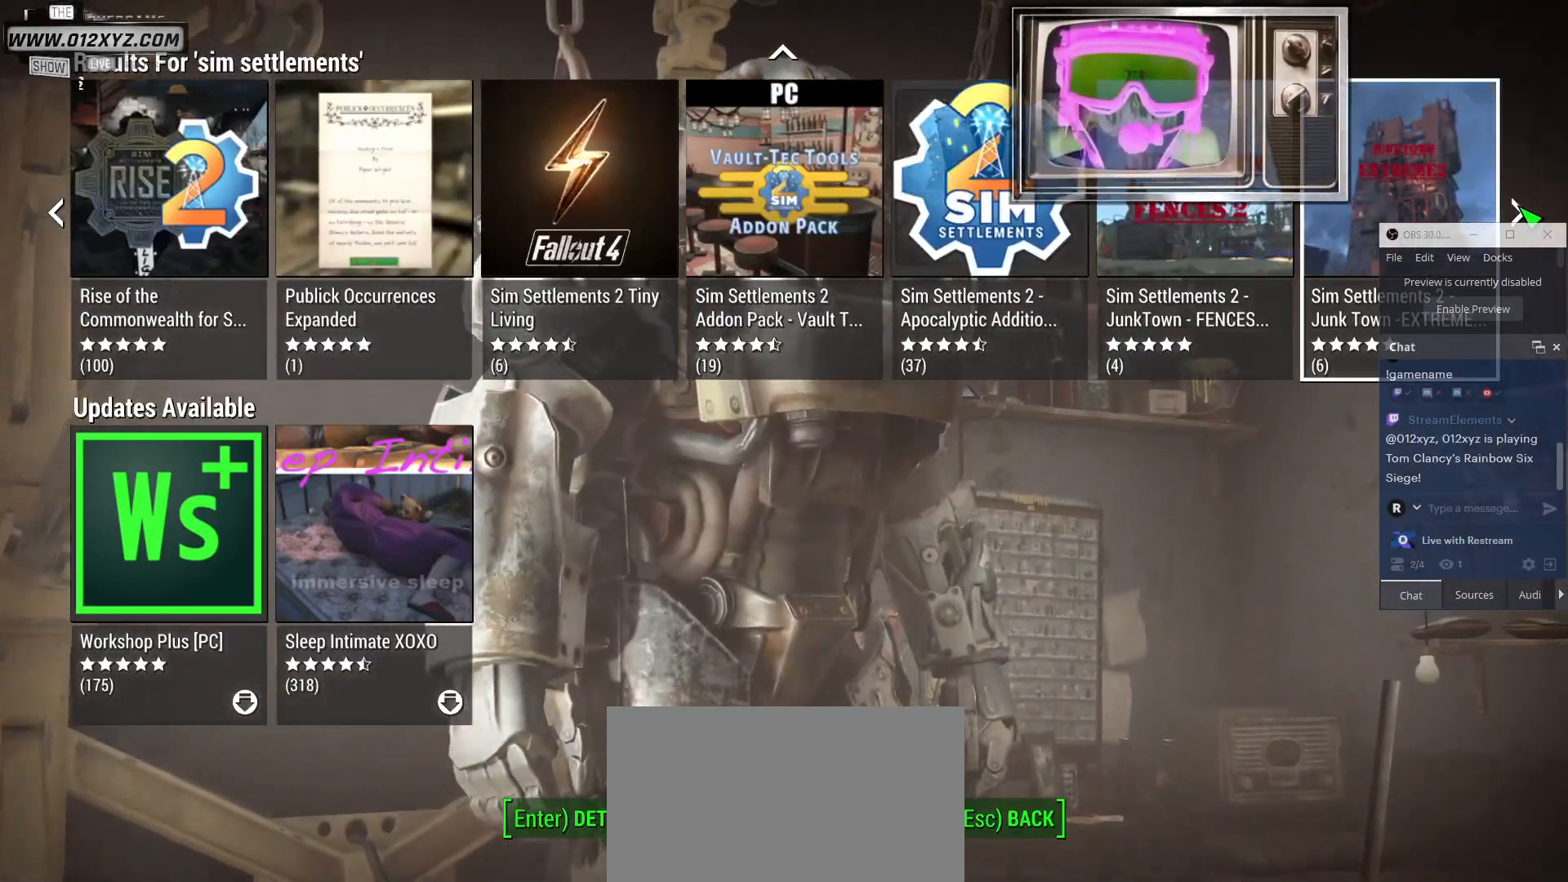
{"keys": [], "mouse": [], "events": [[100, "mouse_left", "down"], [200, "mouse_left", "up"]]}
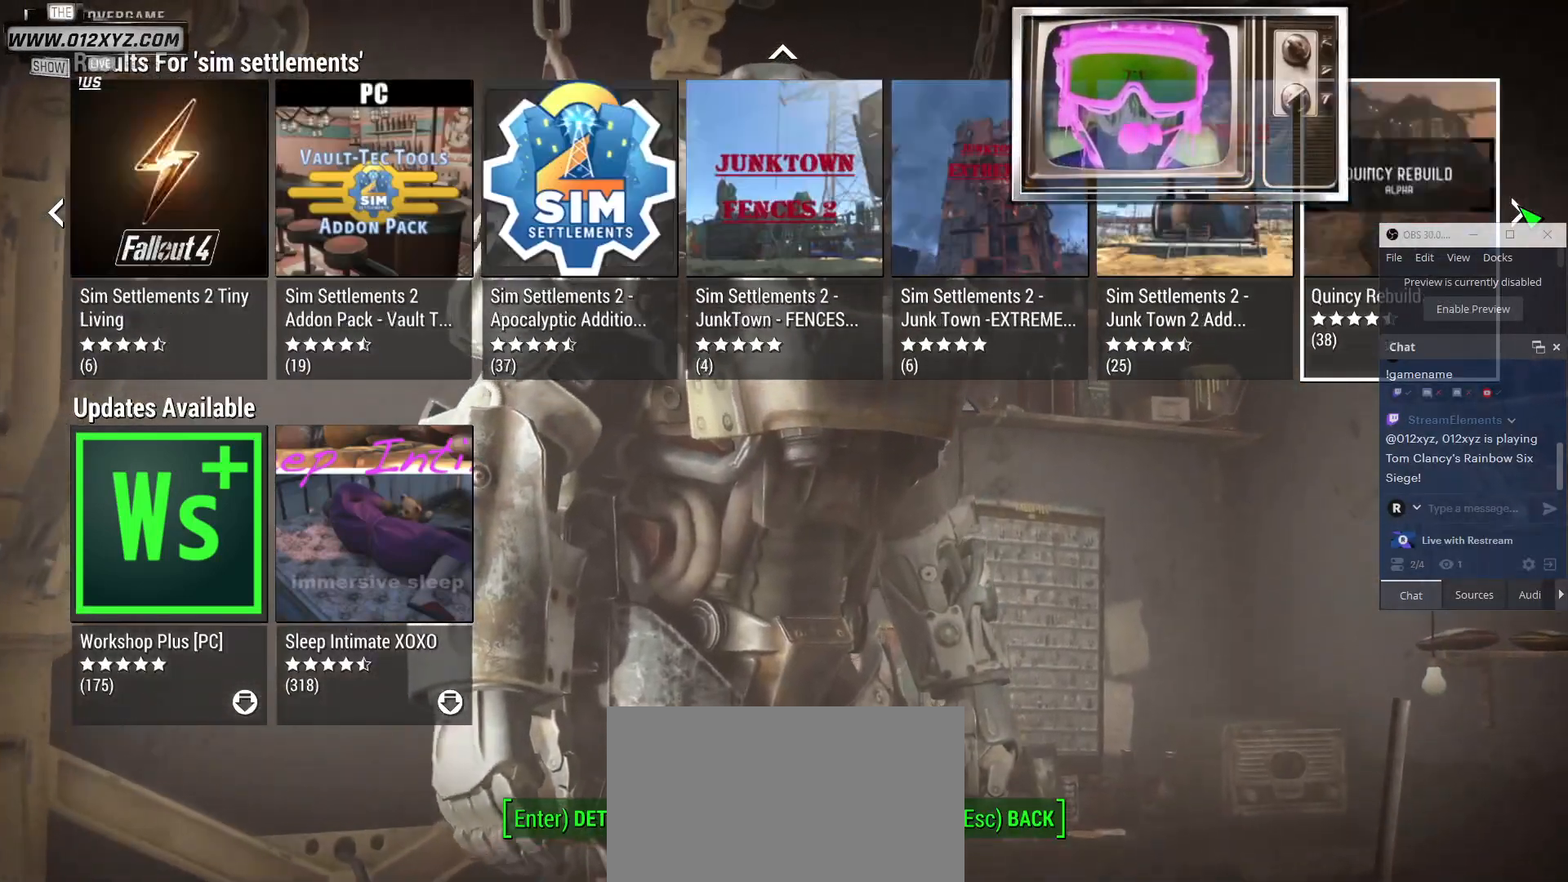
{"keys": [], "mouse": [], "events": []}
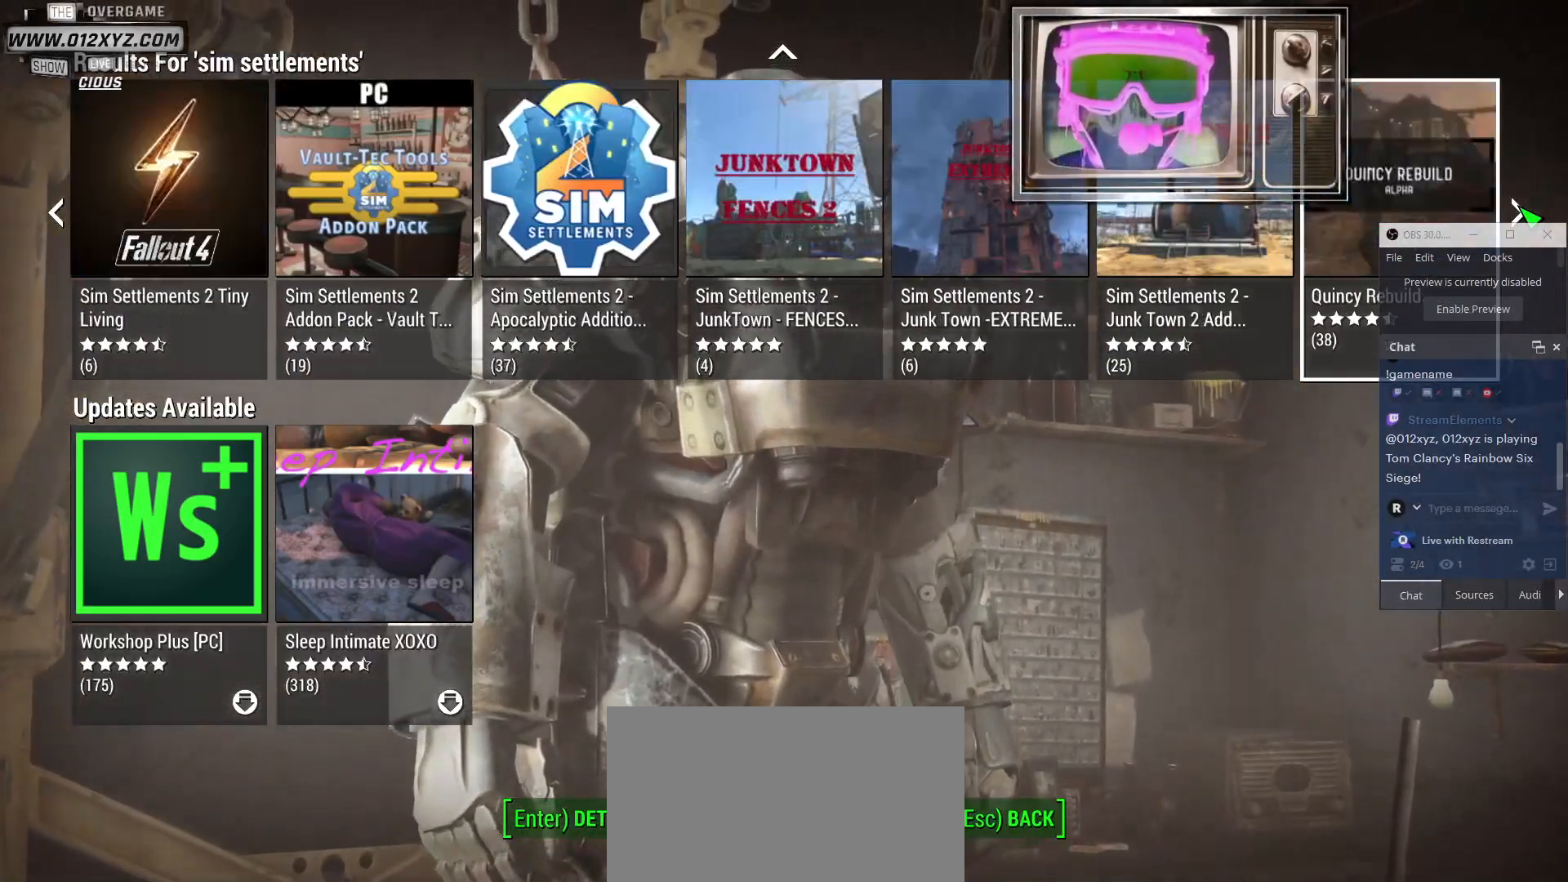
{"keys": [], "mouse": [], "events": []}
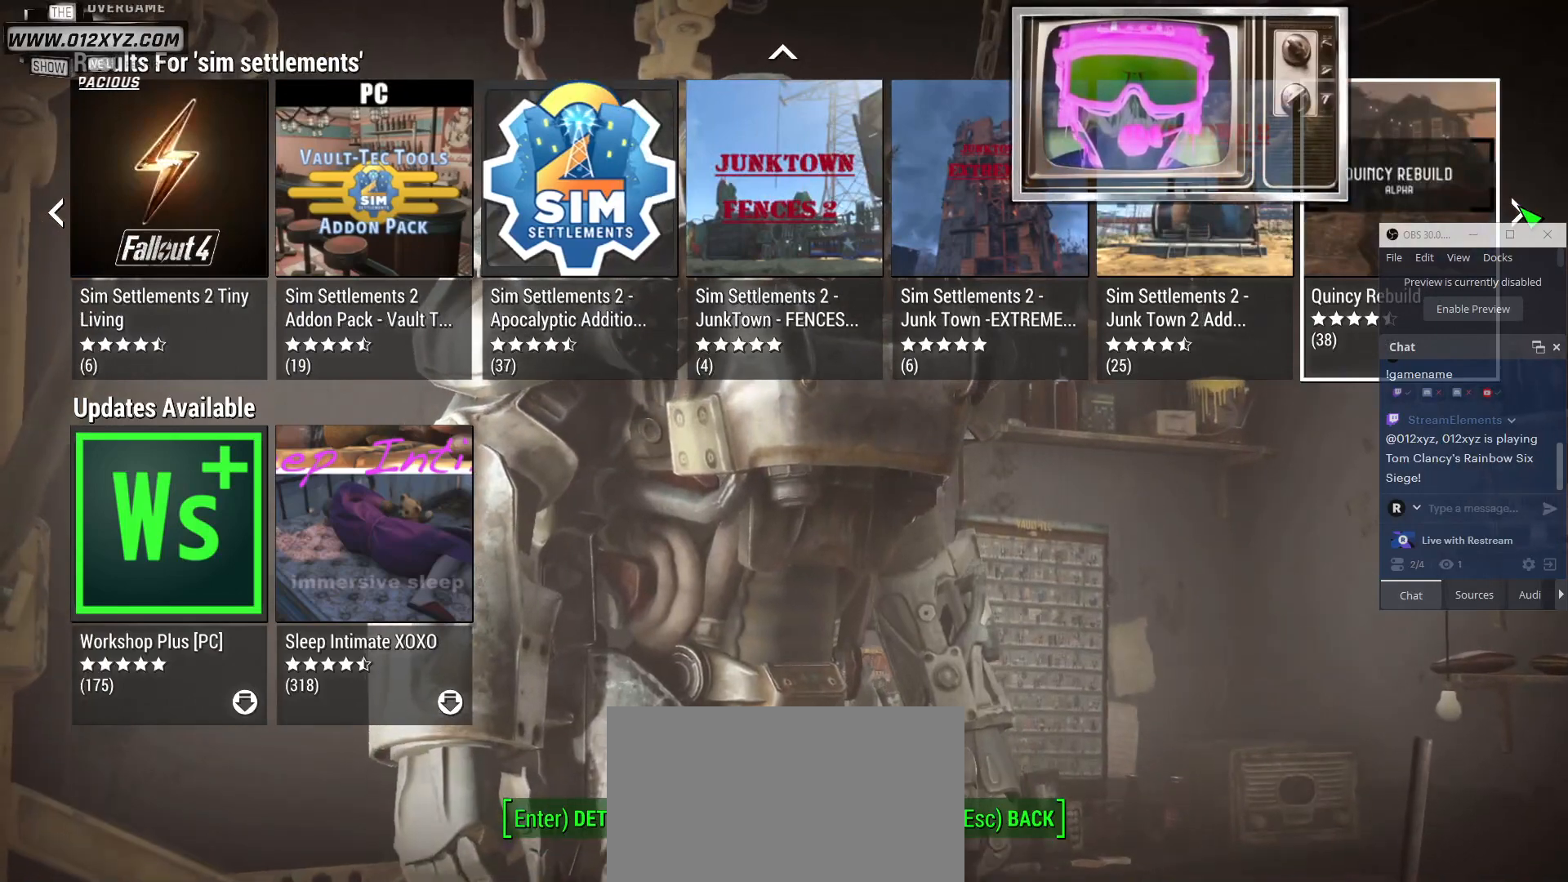
{"keys": [], "mouse": [], "events": [[33, "mouse_left", "down"], [133, "mouse_left", "up"], [267, "mouse_left", "down"], [367, "mouse_left", "up"]]}
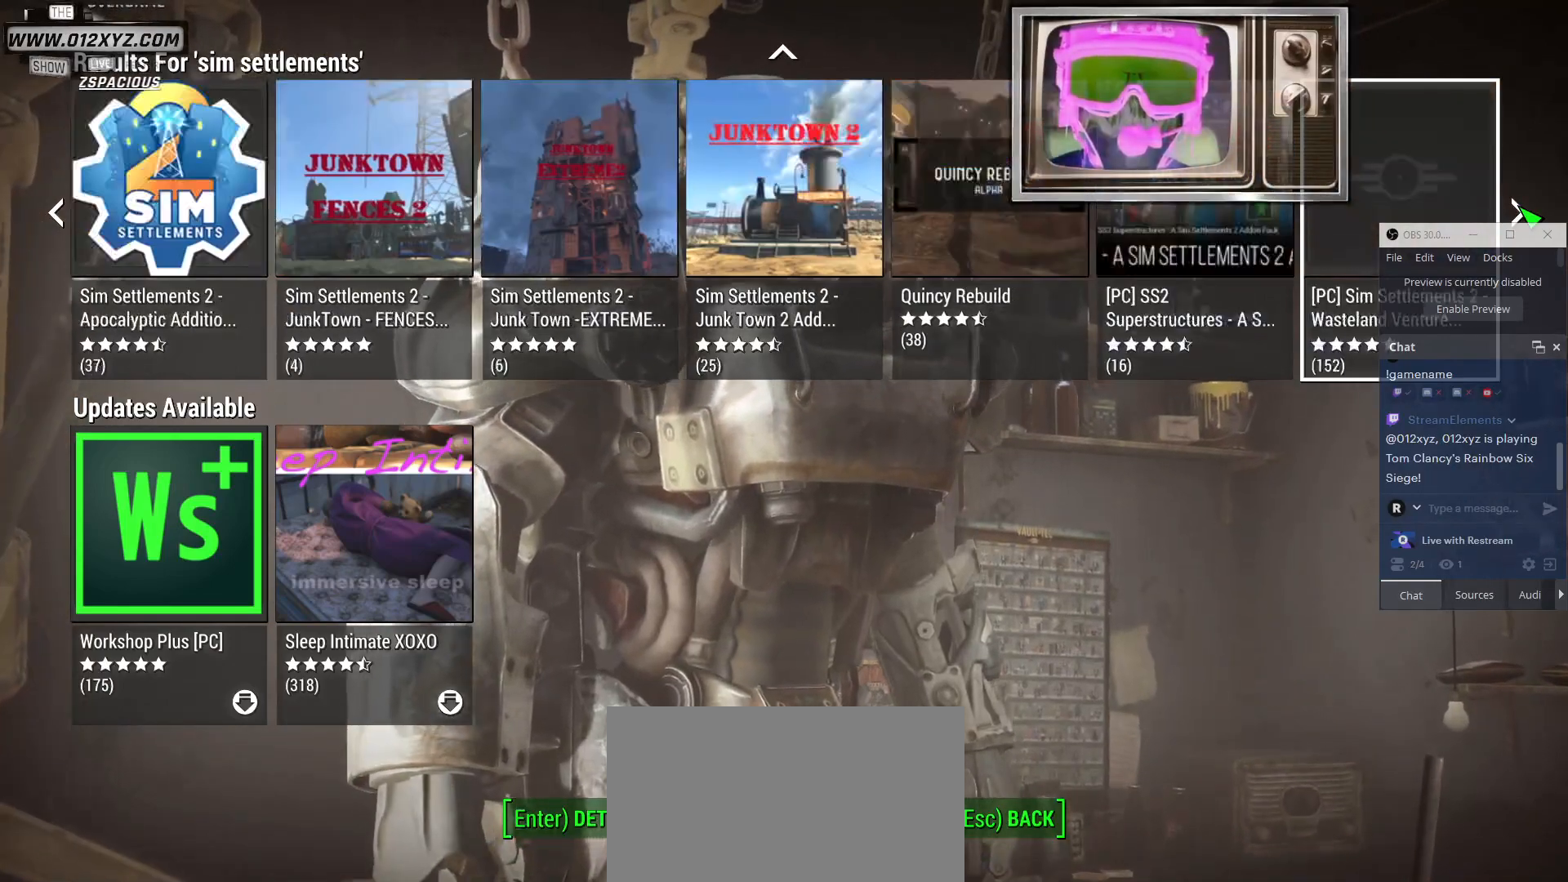
{"keys": [], "mouse": ["left"], "events": [[467, "mouse_left", "down"]]}
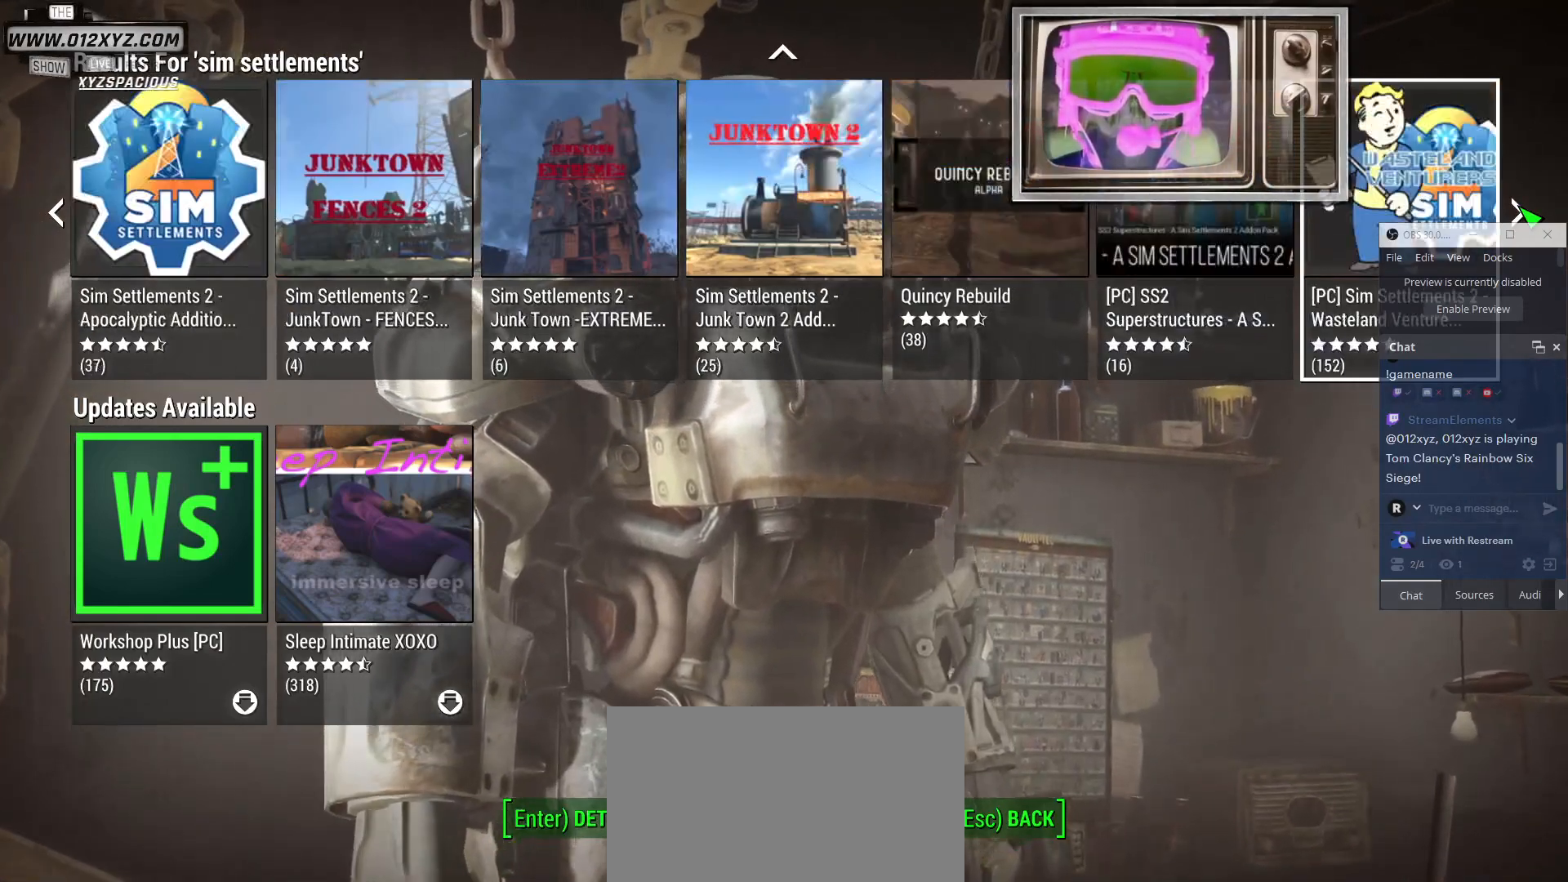
{"keys": [], "mouse": [], "events": [[100, "mouse_left", "up"], [233, "mouse_left", "down"], [333, "mouse_left", "up"]]}
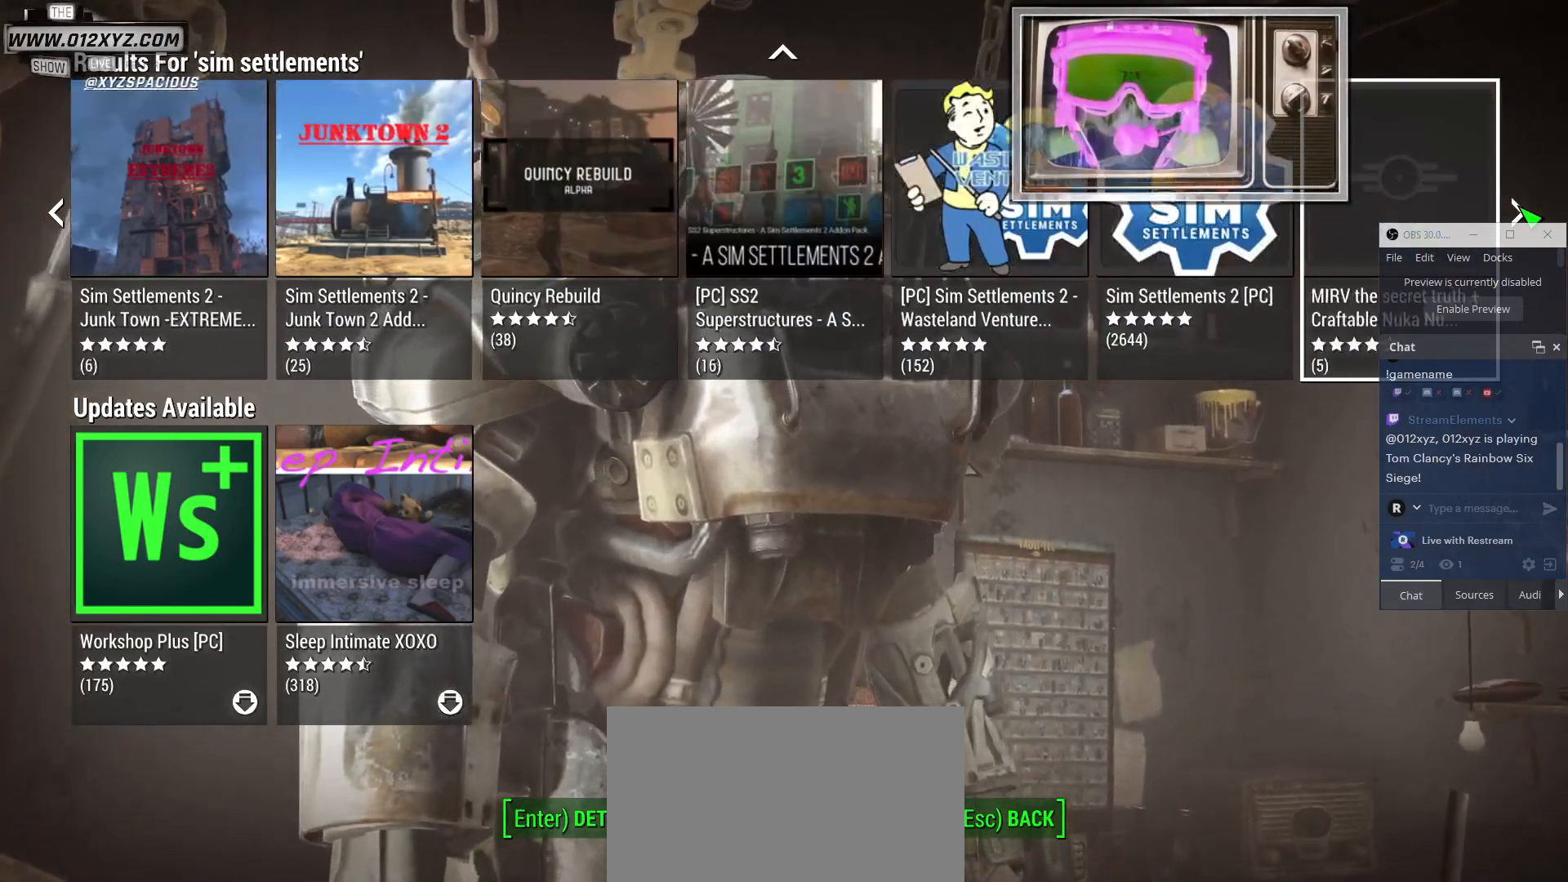
{"keys": [], "mouse": [], "events": []}
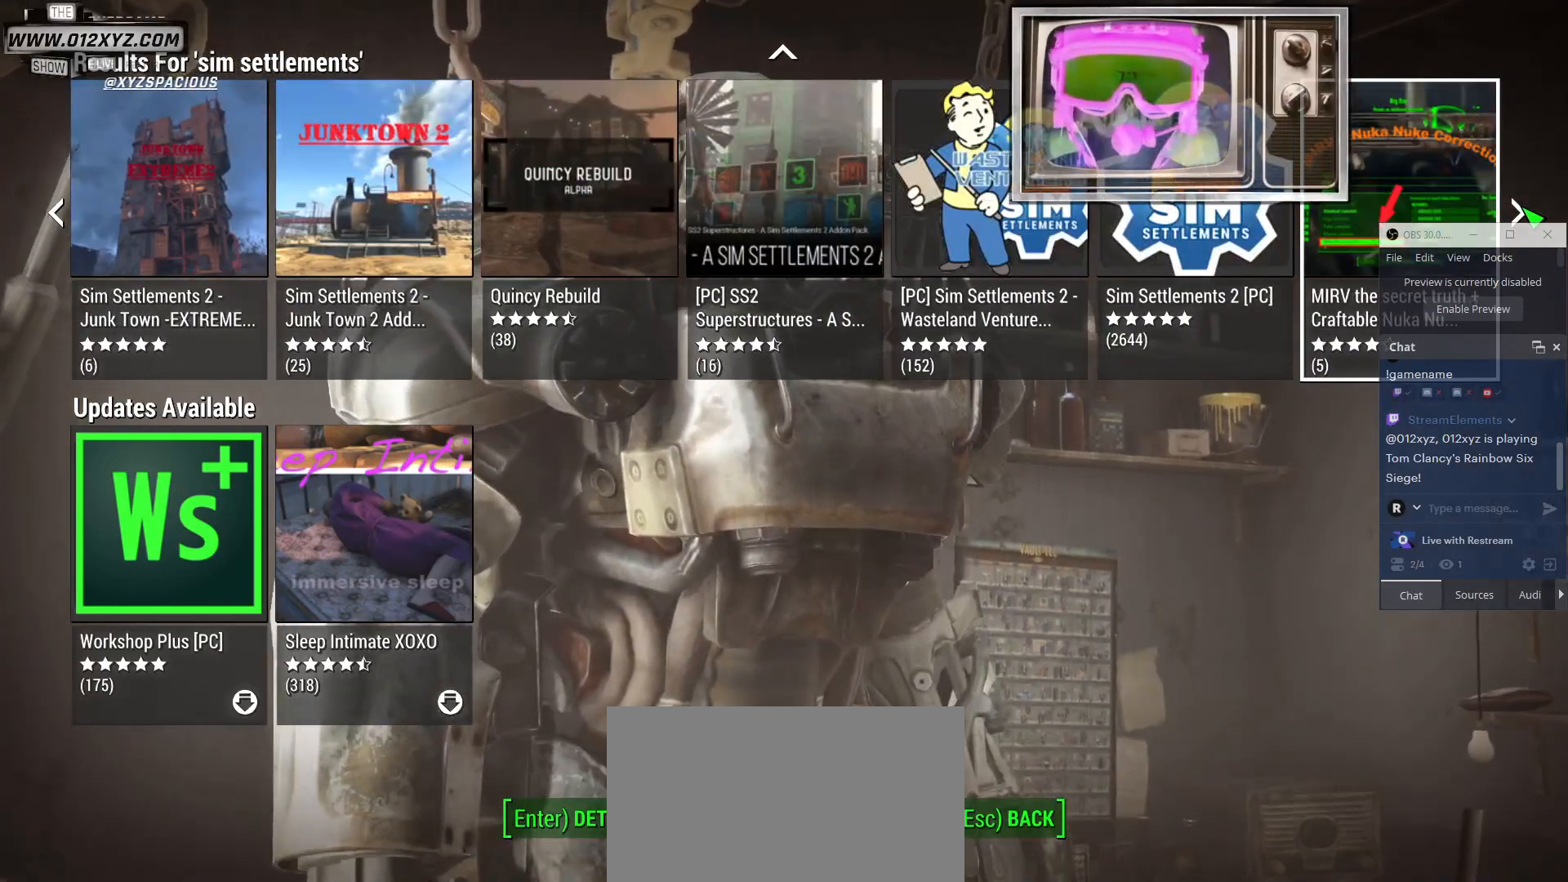
{"keys": [], "mouse": [], "events": []}
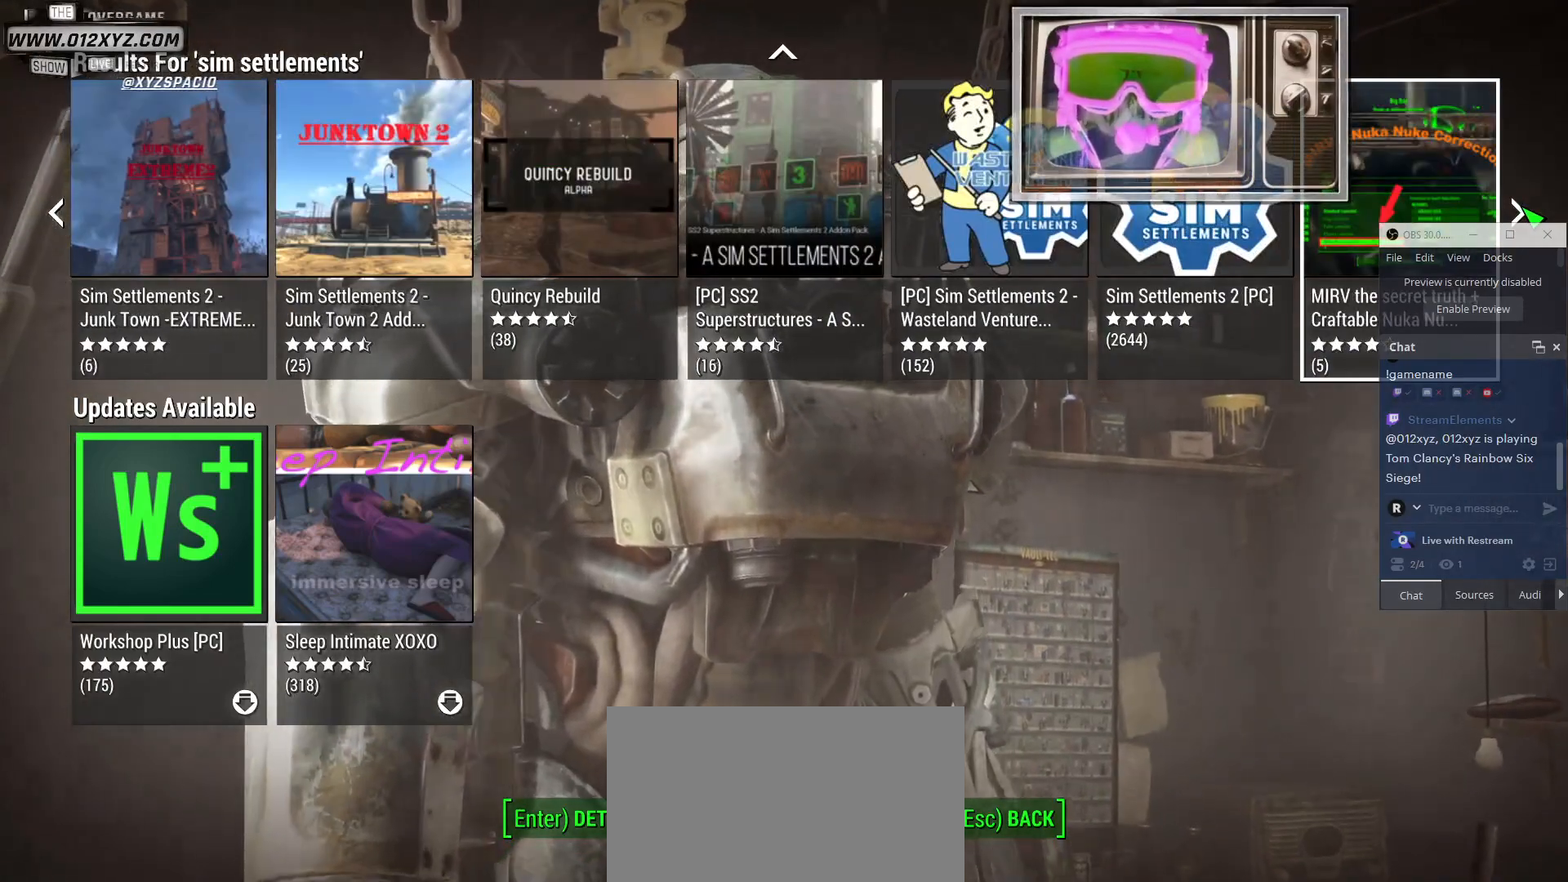
{"keys": [], "mouse": [], "events": []}
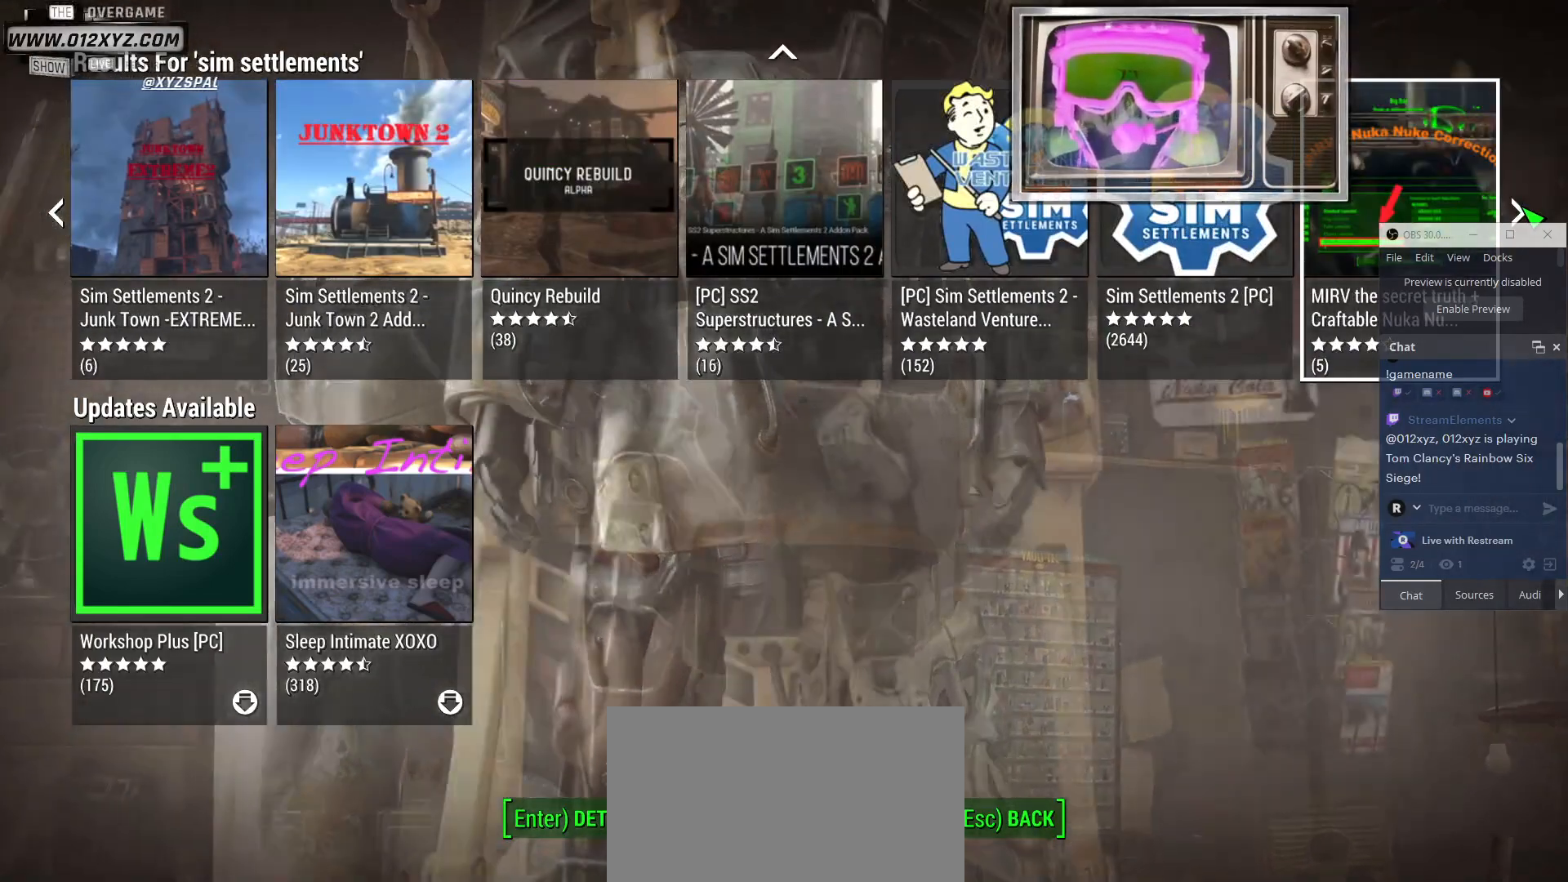
{"keys": [], "mouse": [], "events": []}
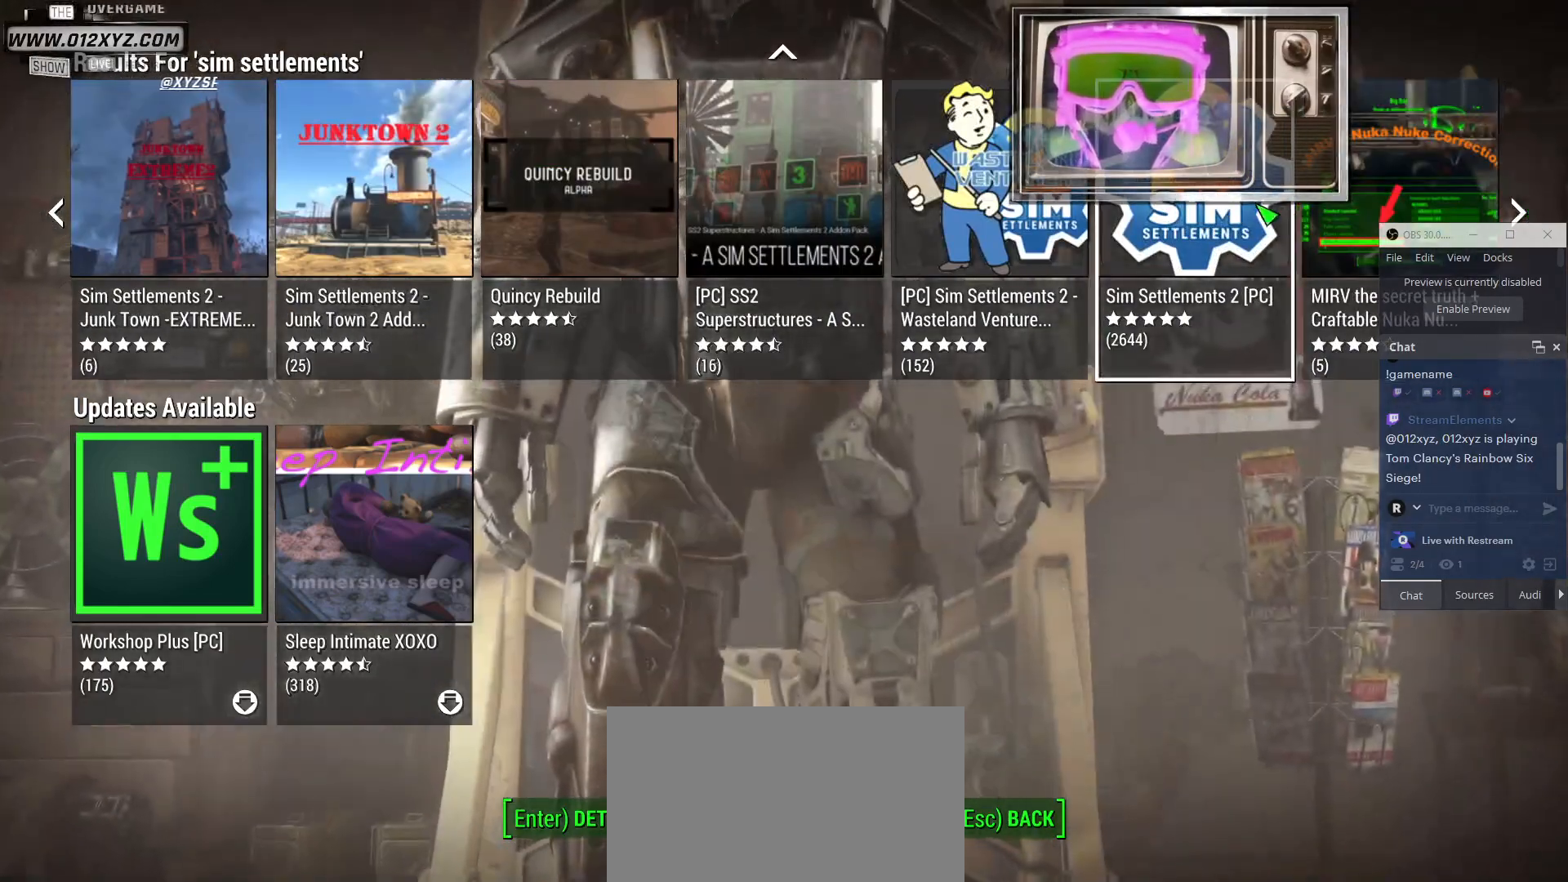
{"keys": [], "mouse": [], "events": [[100, "mouse_left", "down"], [200, "mouse_left", "up"]]}
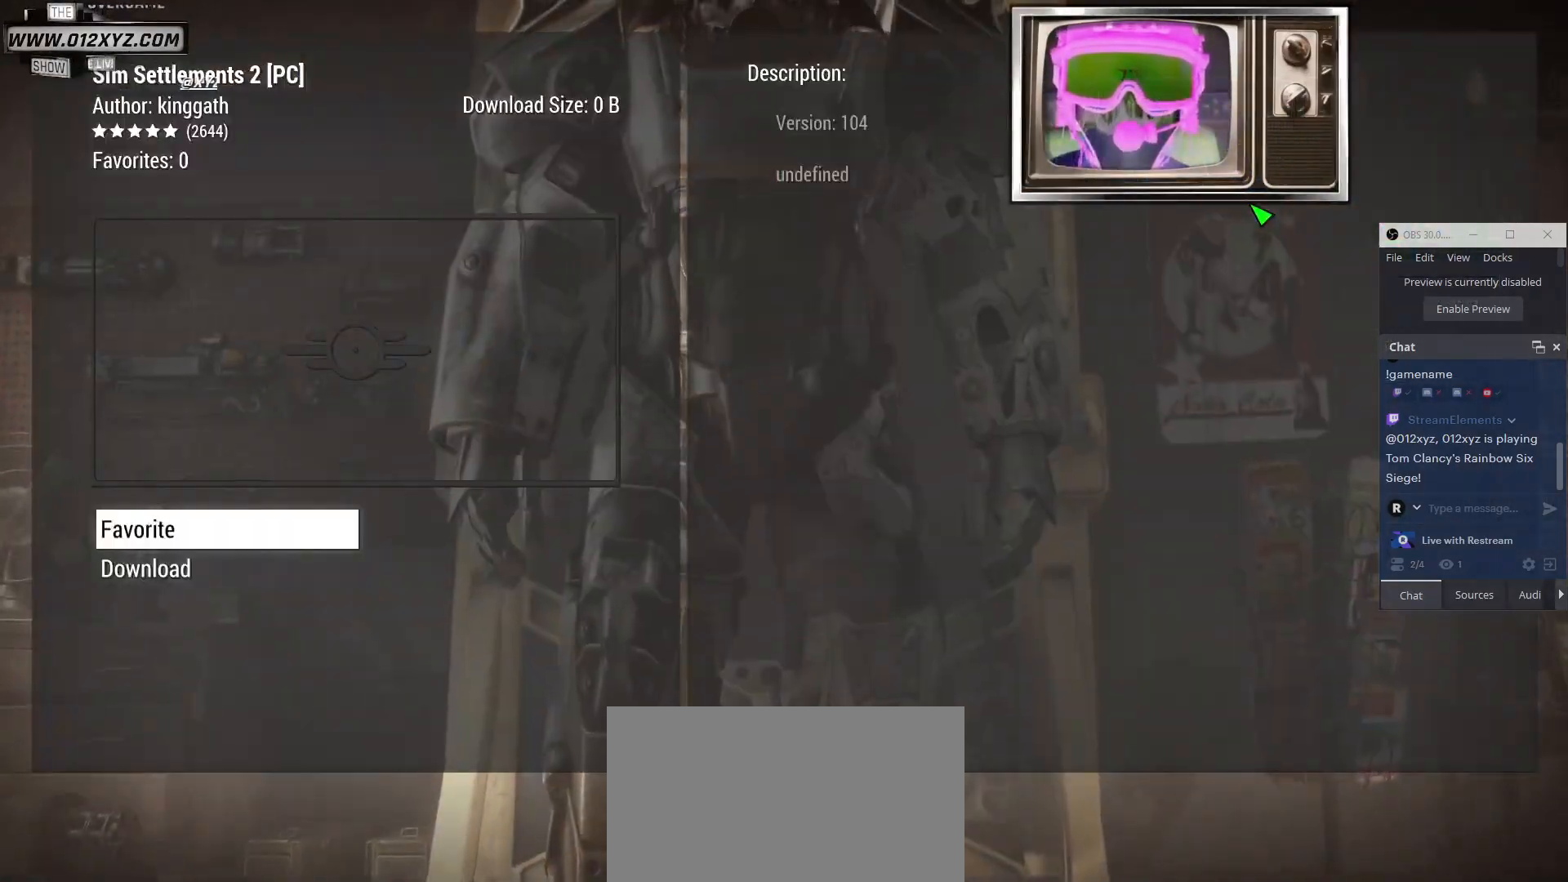
{"keys": [], "mouse": [], "events": []}
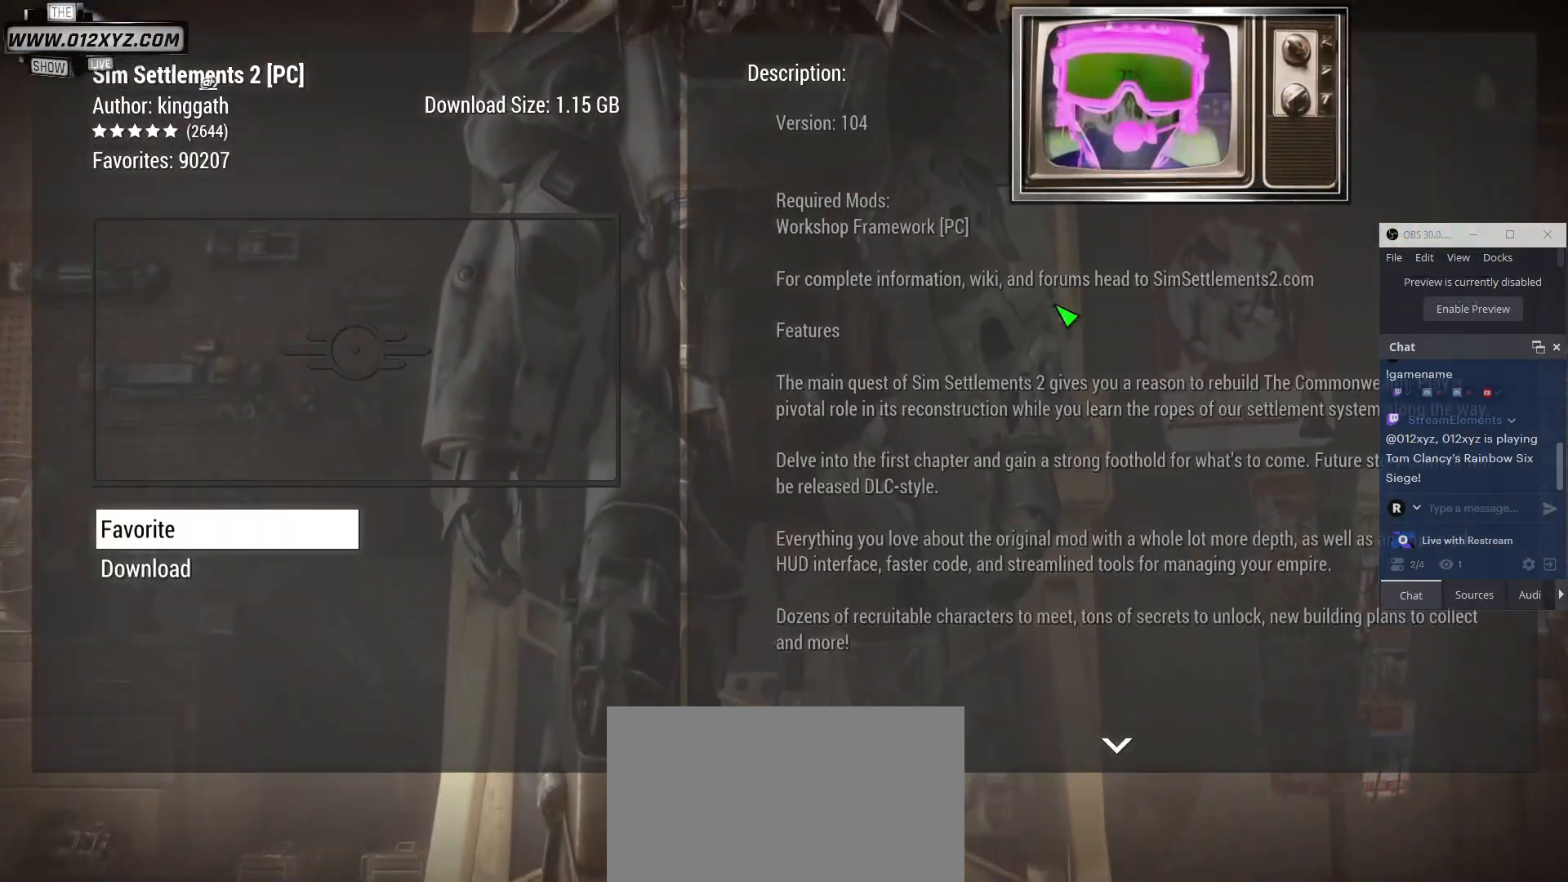
{"keys": [], "mouse": [], "events": []}
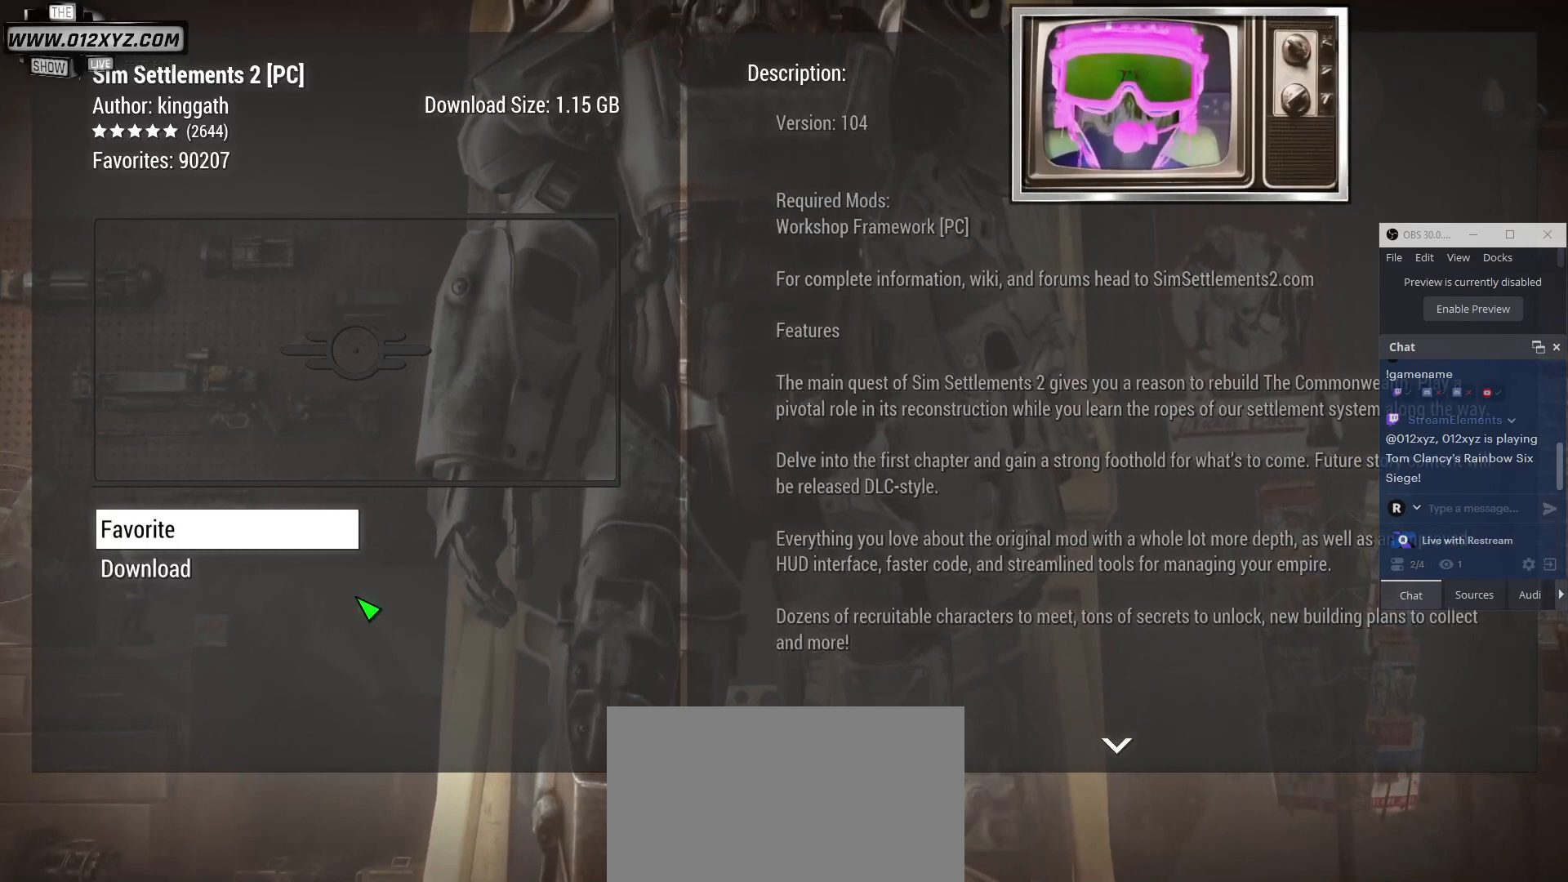
{"keys": [], "mouse": [], "events": []}
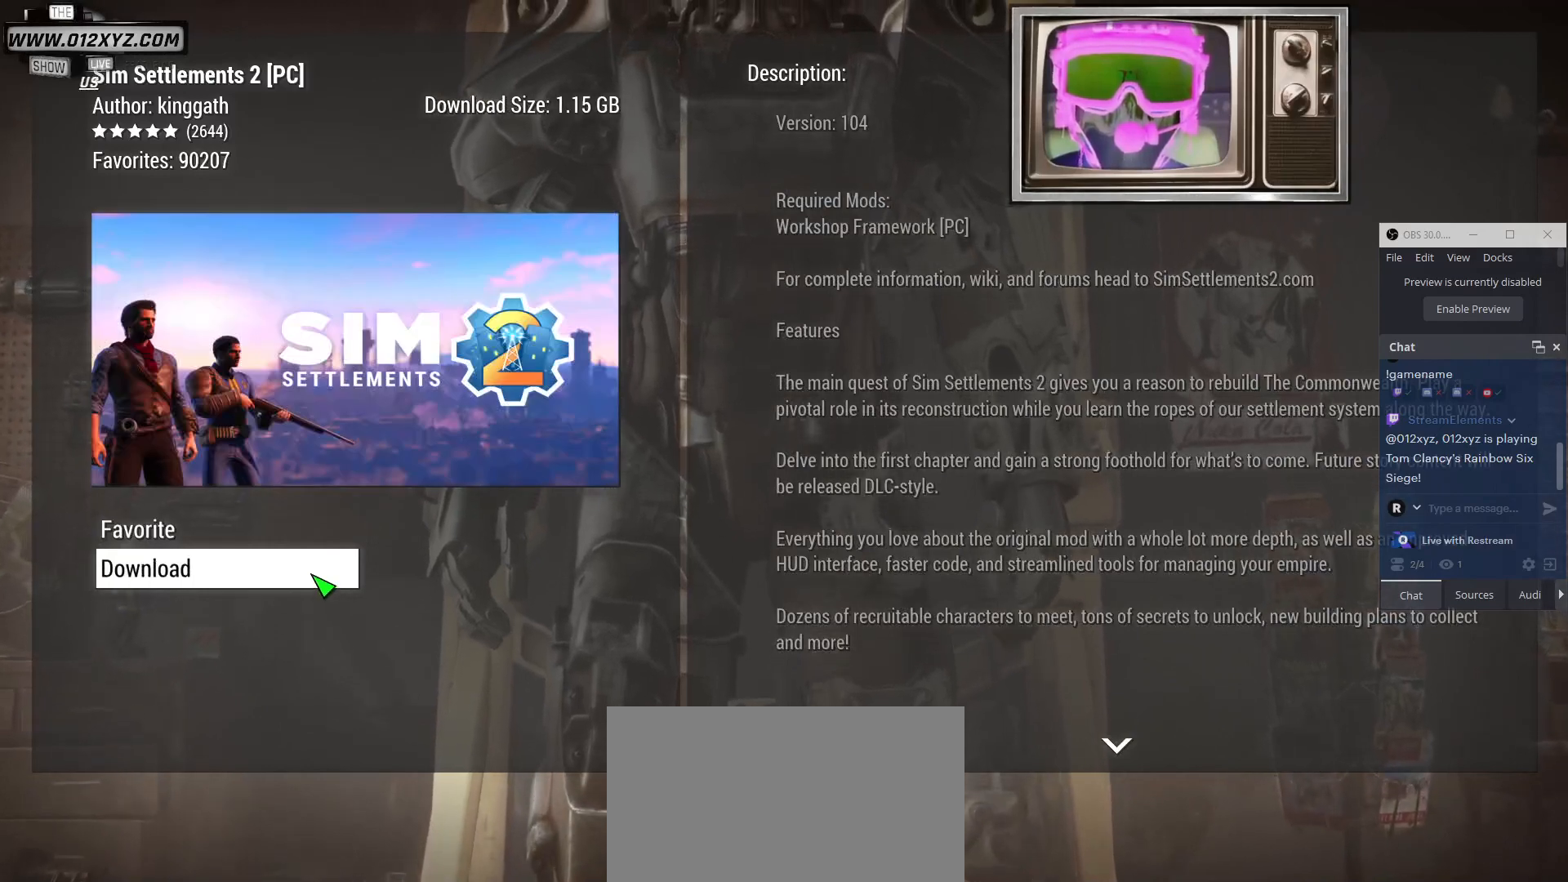
{"keys": [], "mouse": [], "events": [[367, "mouse_left", "down"], [500, "mouse_left", "up"]]}